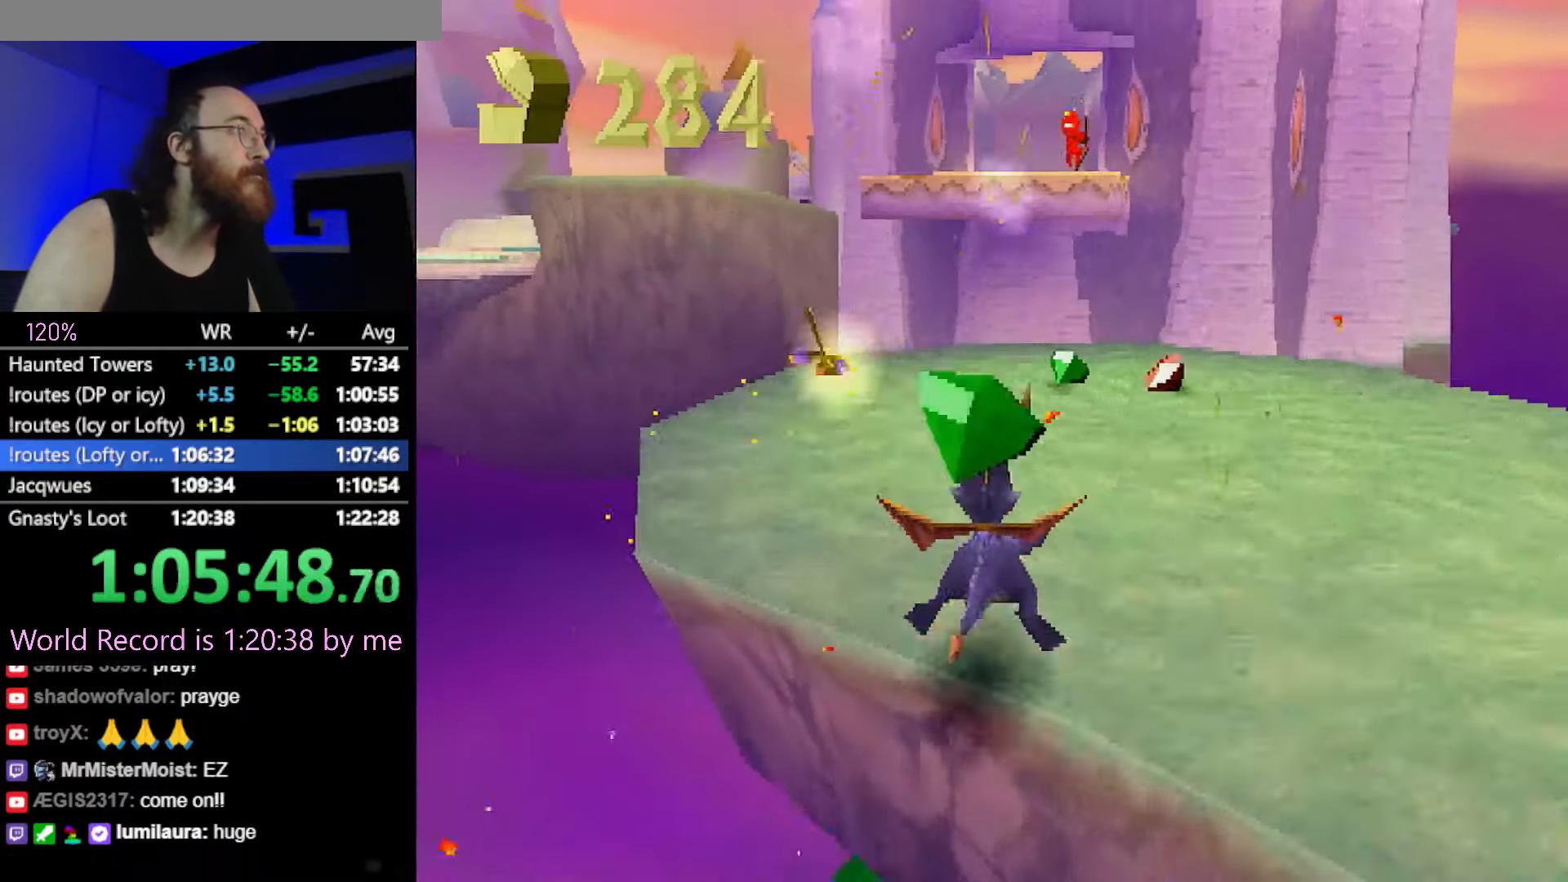
Gameplay with a controller (PlayStation layout); each line is a JSON object with the inputs held at the frame after it. "button_events" lists button changes between this image and that frame as [ms after this image, input, new state], when the widget could be followed in between (sticks are given only as held states). Not read: L3 R2 R3.
{"buttons": ["SQUARE", "L2"], "left_stick": "right", "button_events": [[434, "L2", "down"]]}
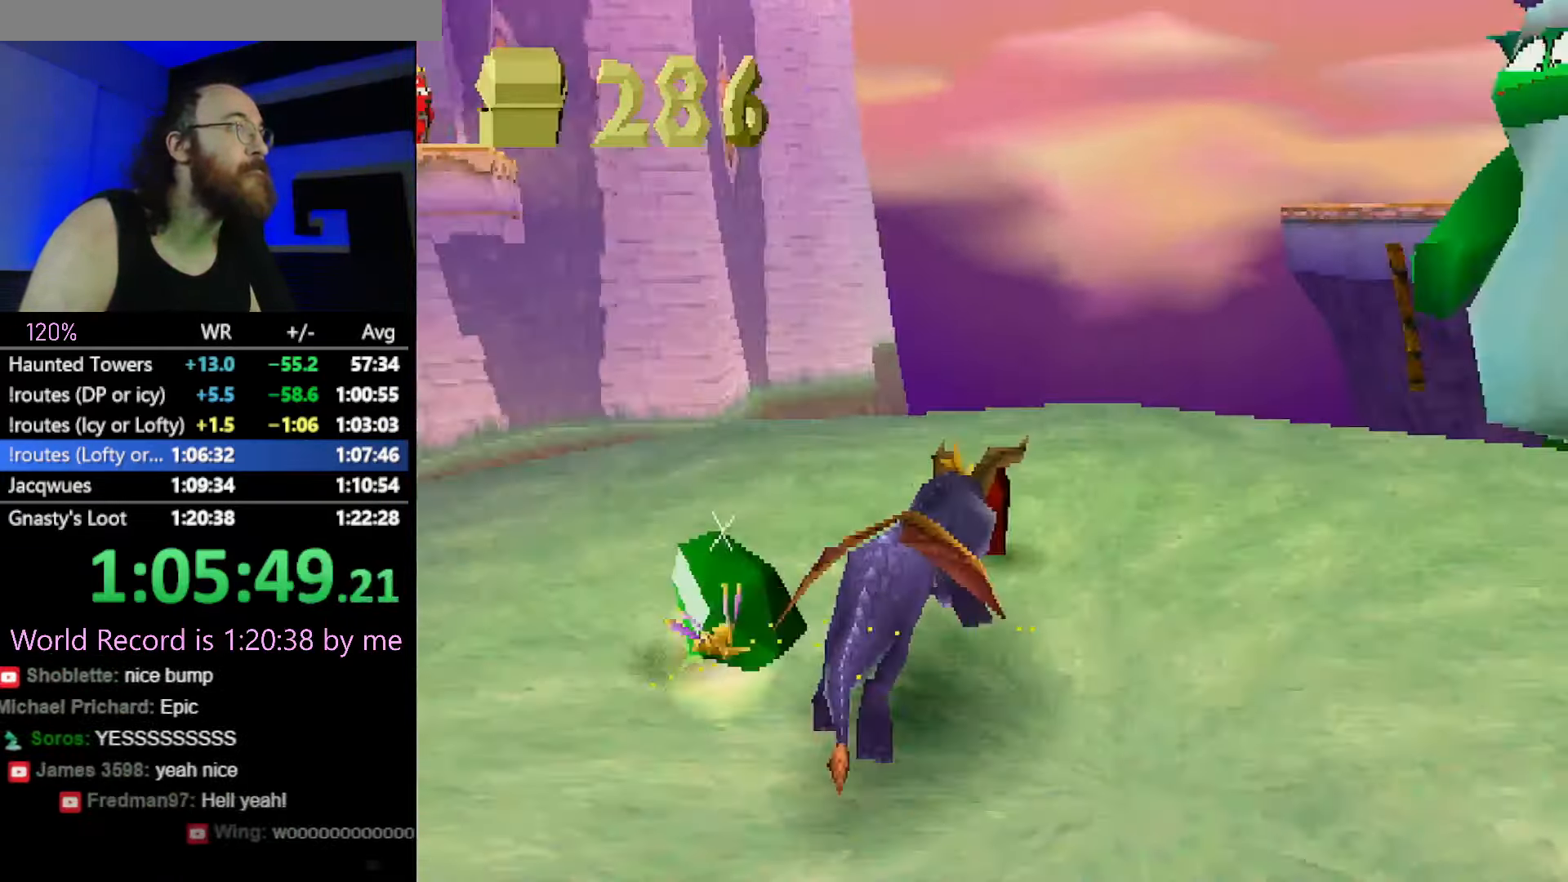
{"buttons": ["CROSS", "CIRCLE"], "left_stick": "up", "button_events": [[67, "SQUARE", "up"], [251, "CROSS", "down"], [368, "CIRCLE", "down"], [451, "L2", "up"]]}
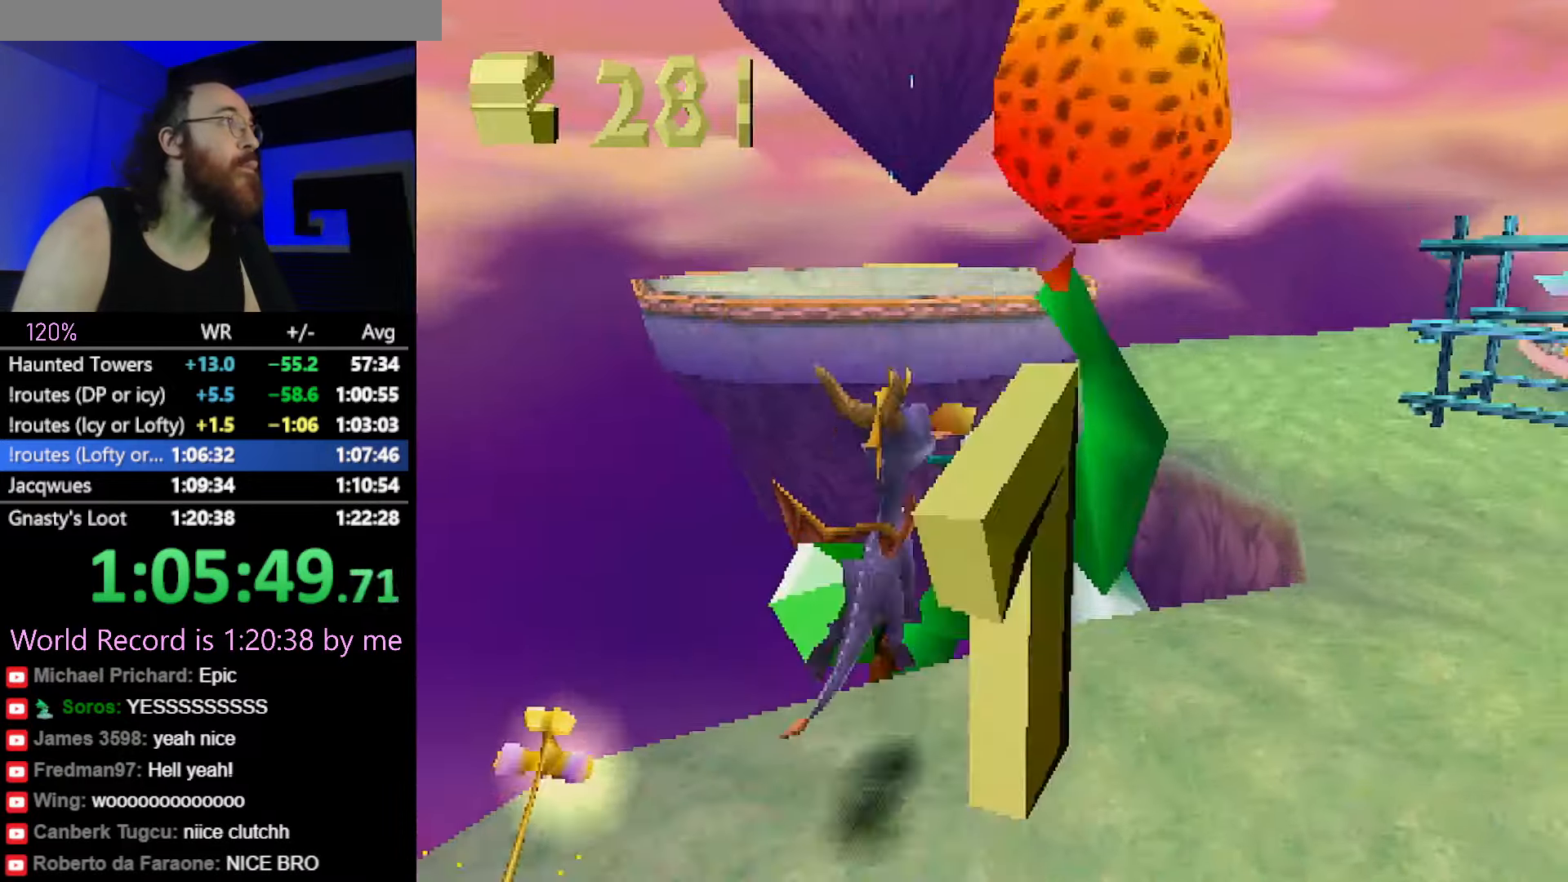
{"buttons": [], "left_stick": "up", "button_events": [[250, "CIRCLE", "up"], [250, "CROSS", "up"], [351, "SQUARE", "down"], [384, "CROSS", "down"], [401, "SQUARE", "up"], [434, "CROSS", "up"]]}
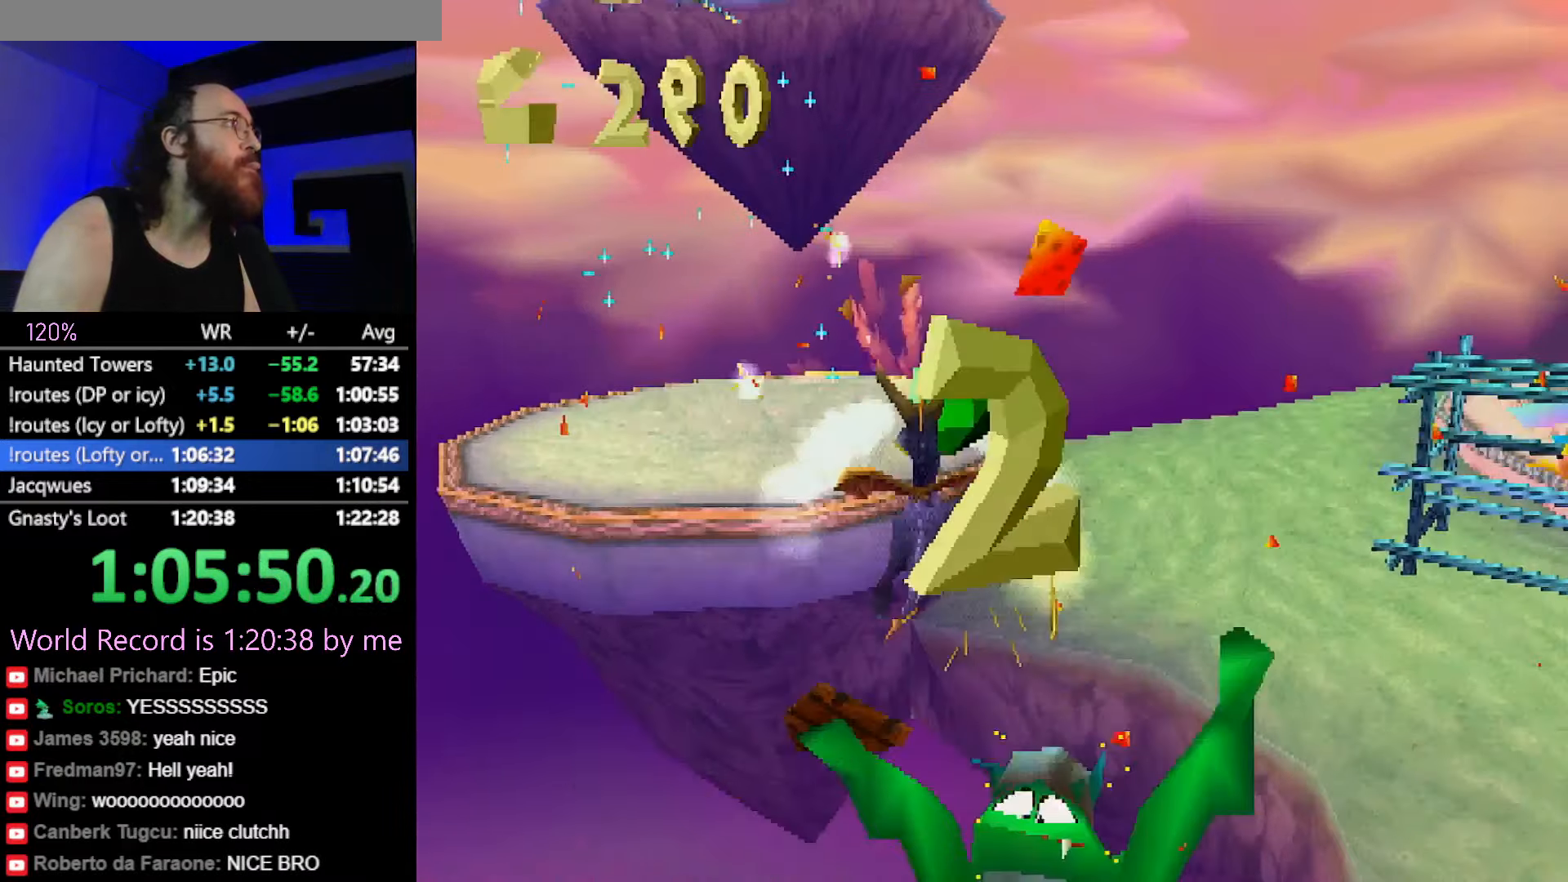
{"buttons": ["CROSS"], "left_stick": "left", "button_events": [[66, "SQUARE", "down"], [217, "SQUARE", "up"], [317, "CROSS", "down"]]}
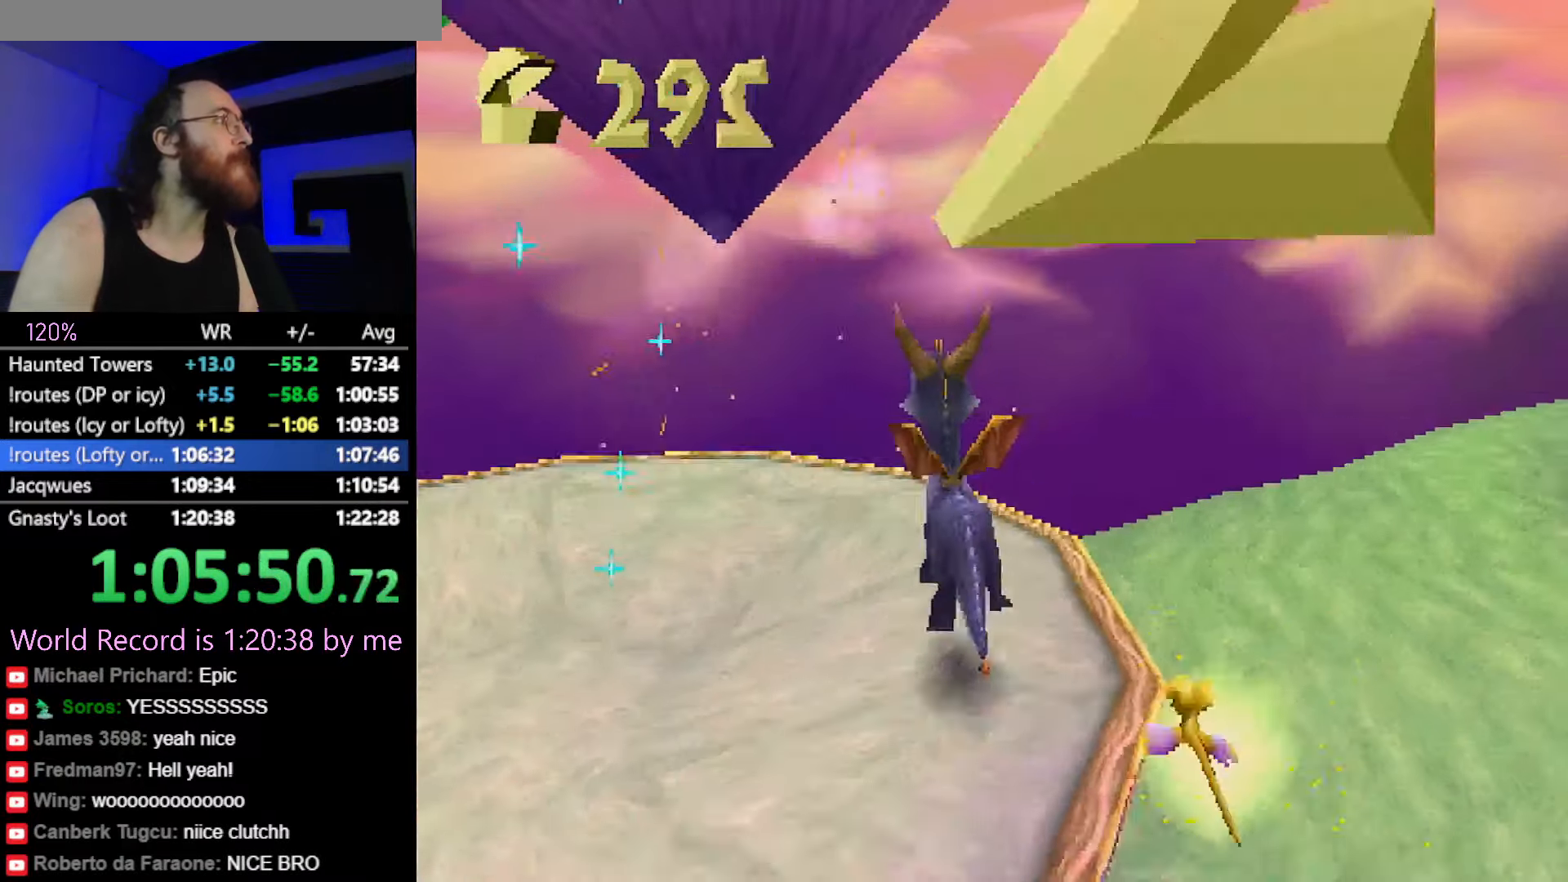
{"buttons": [], "left_stick": "center", "button_events": [[100, "CROSS", "up"]]}
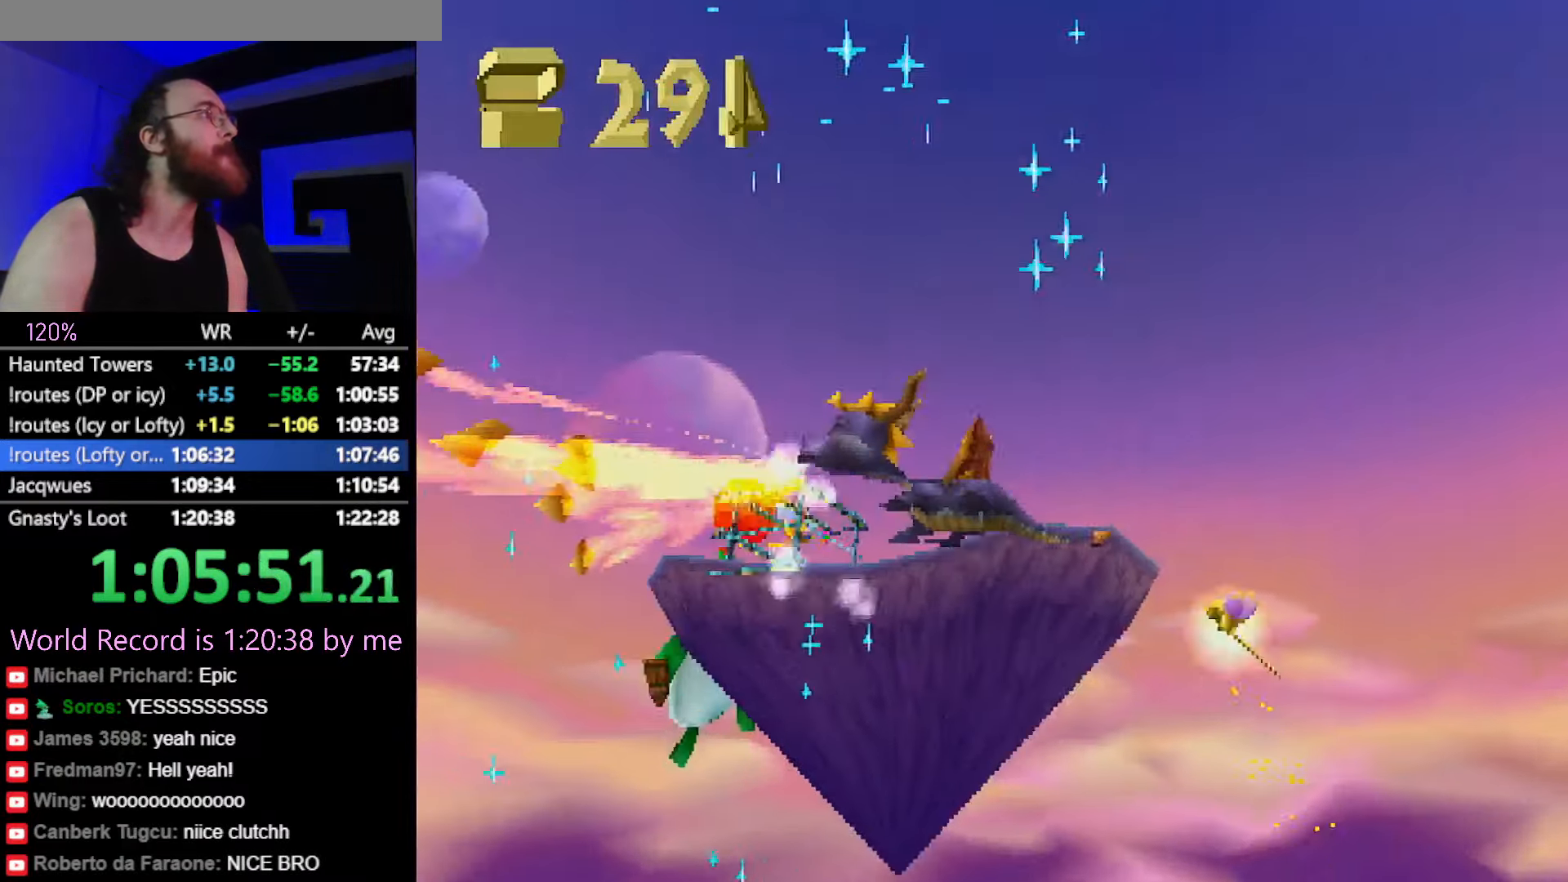
{"buttons": [], "left_stick": "center", "button_events": []}
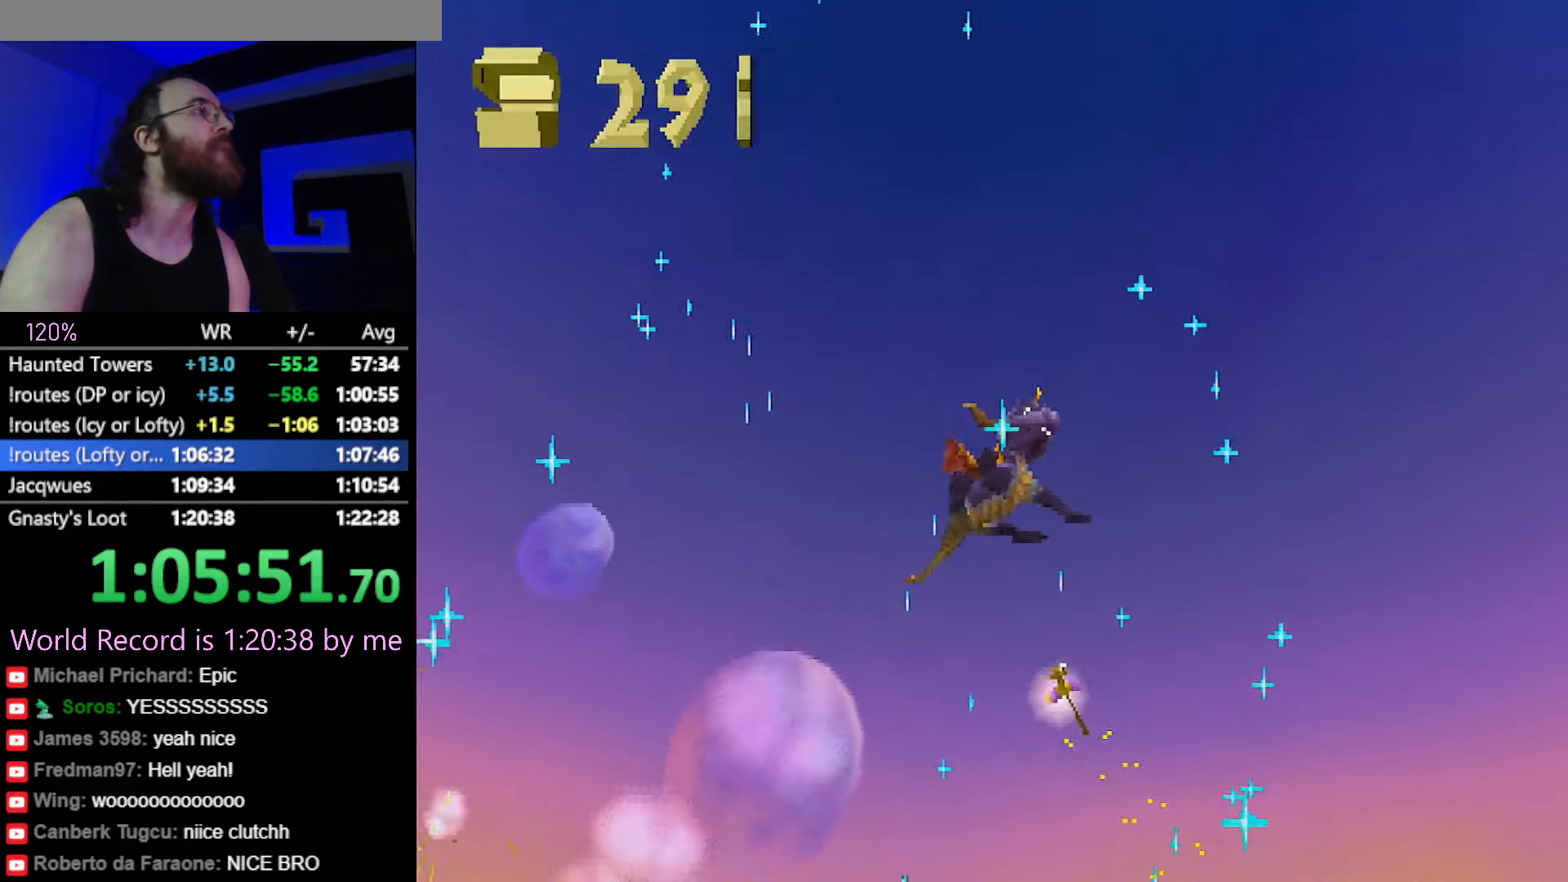
{"buttons": [], "left_stick": "center", "button_events": []}
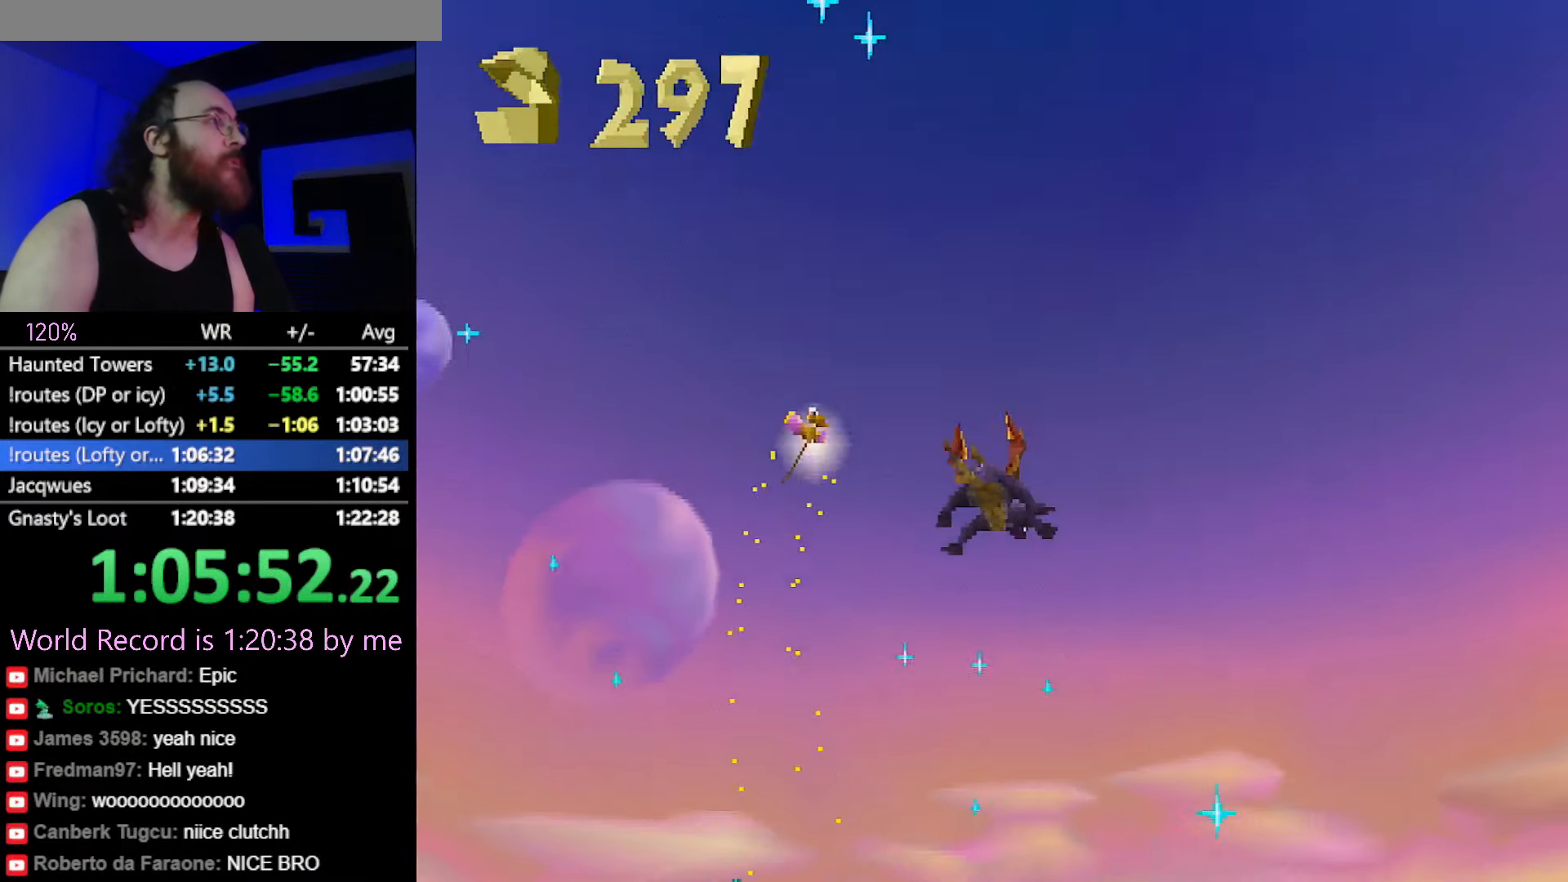
{"buttons": [], "left_stick": "center", "button_events": []}
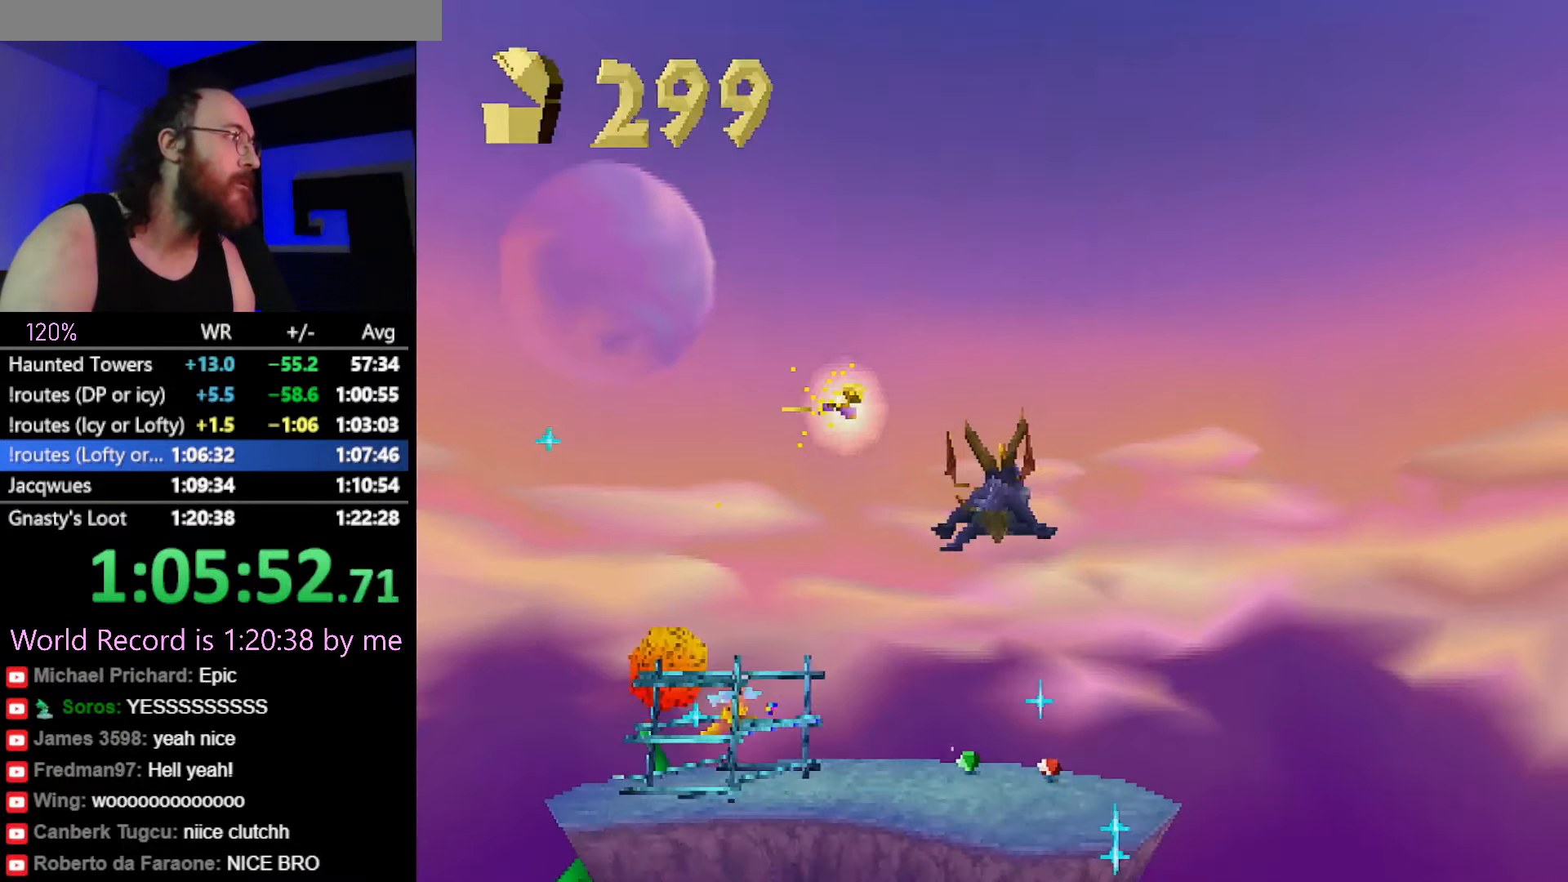
{"buttons": ["SQUARE"], "left_stick": "center", "button_events": [[434, "SQUARE", "down"]]}
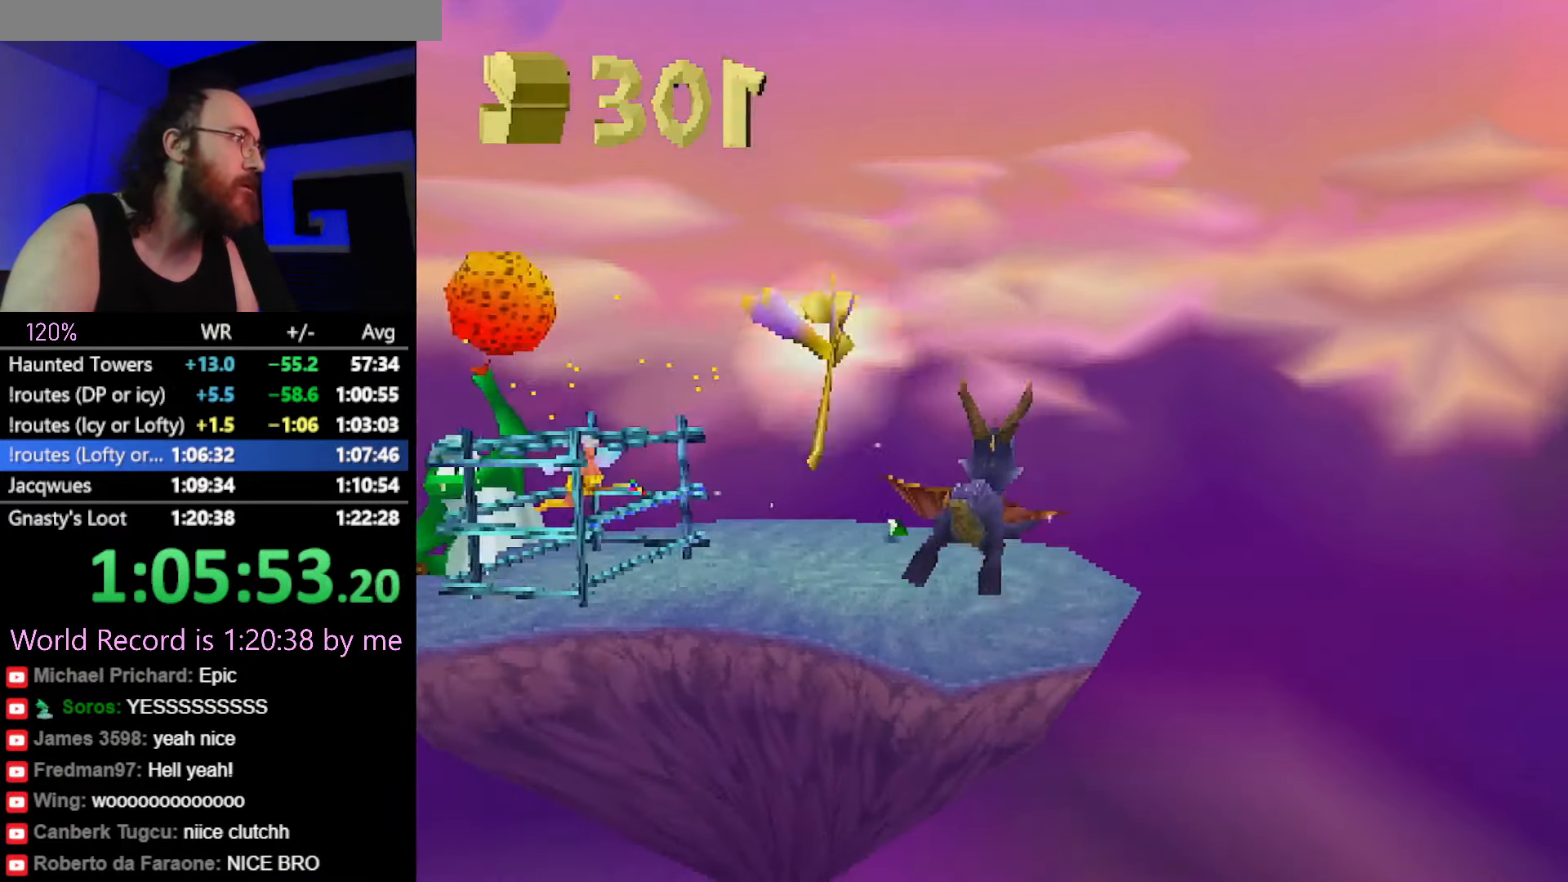
{"buttons": ["SQUARE"], "left_stick": "up-left", "button_events": []}
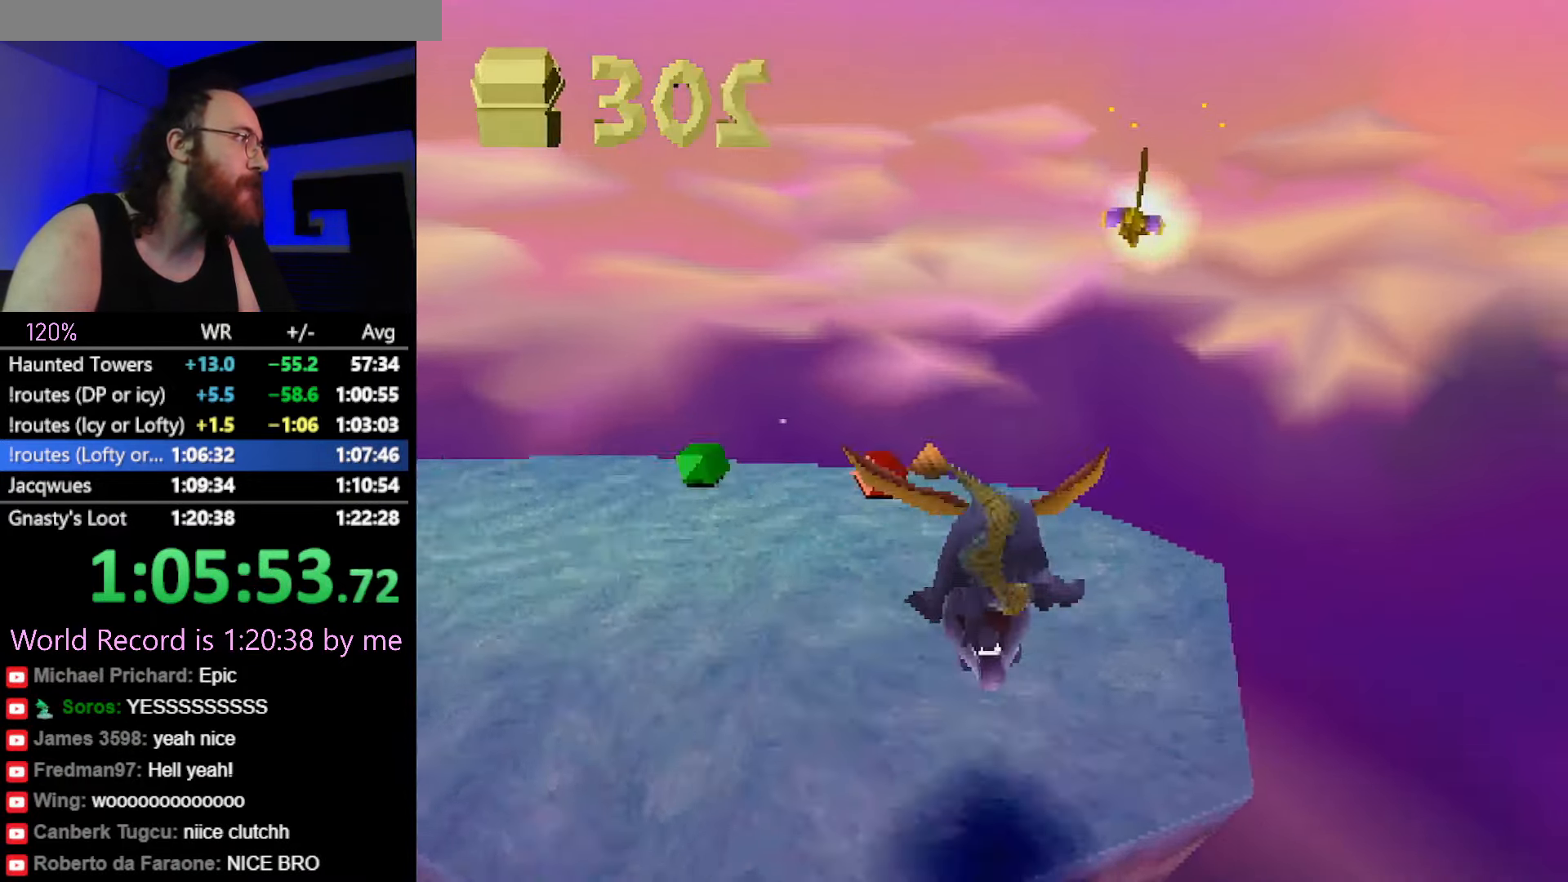
{"buttons": [], "left_stick": "center", "button_events": [[250, "SQUARE", "up"], [317, "CIRCLE", "down"], [401, "CIRCLE", "up"]]}
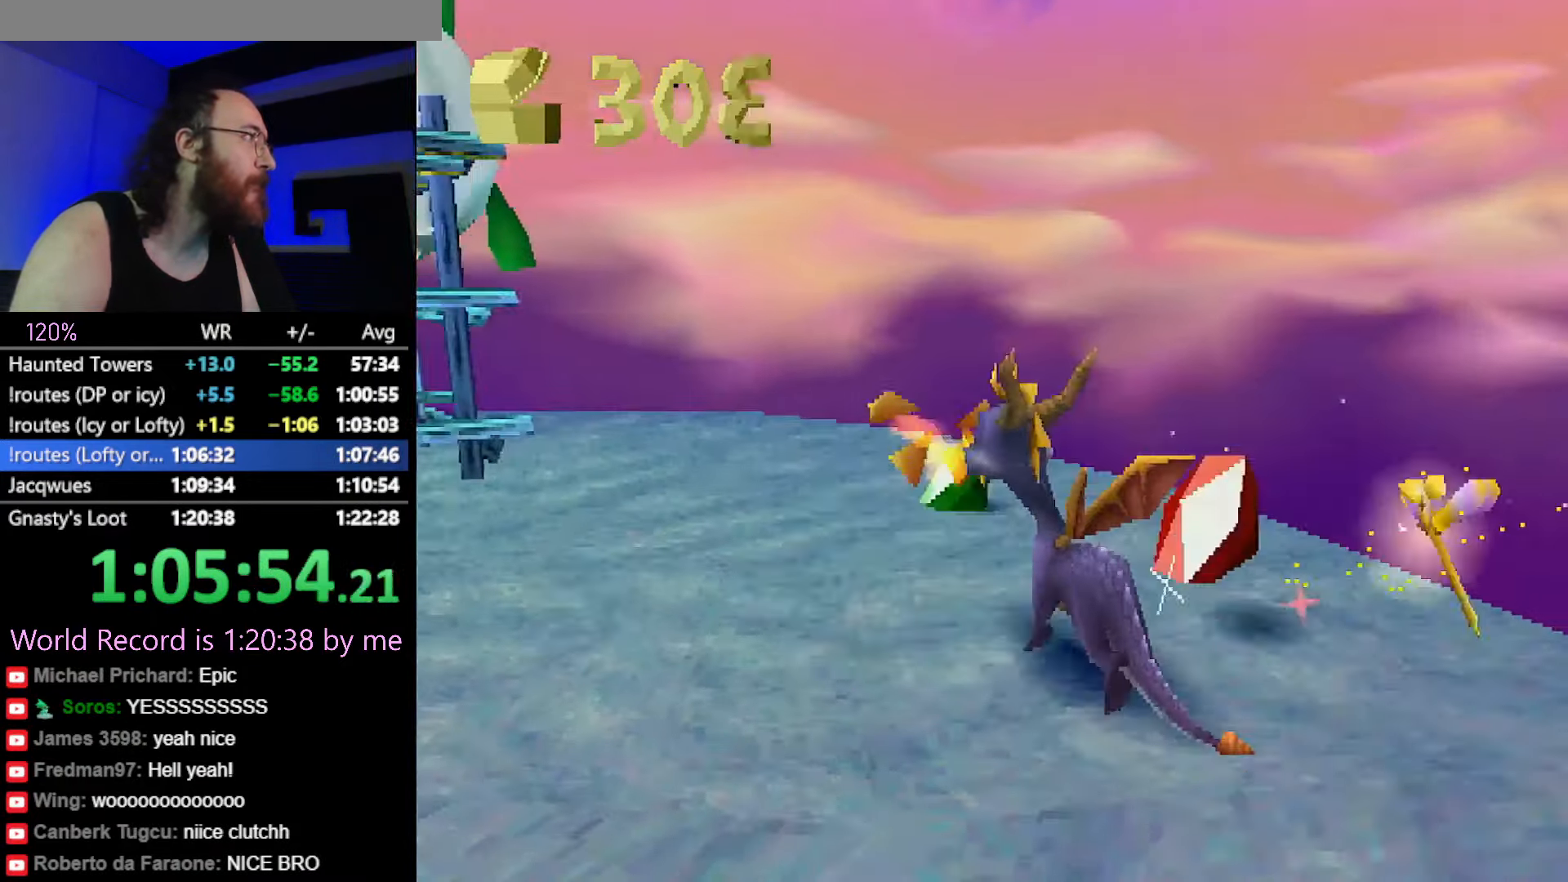
{"buttons": [], "left_stick": "up-right", "button_events": []}
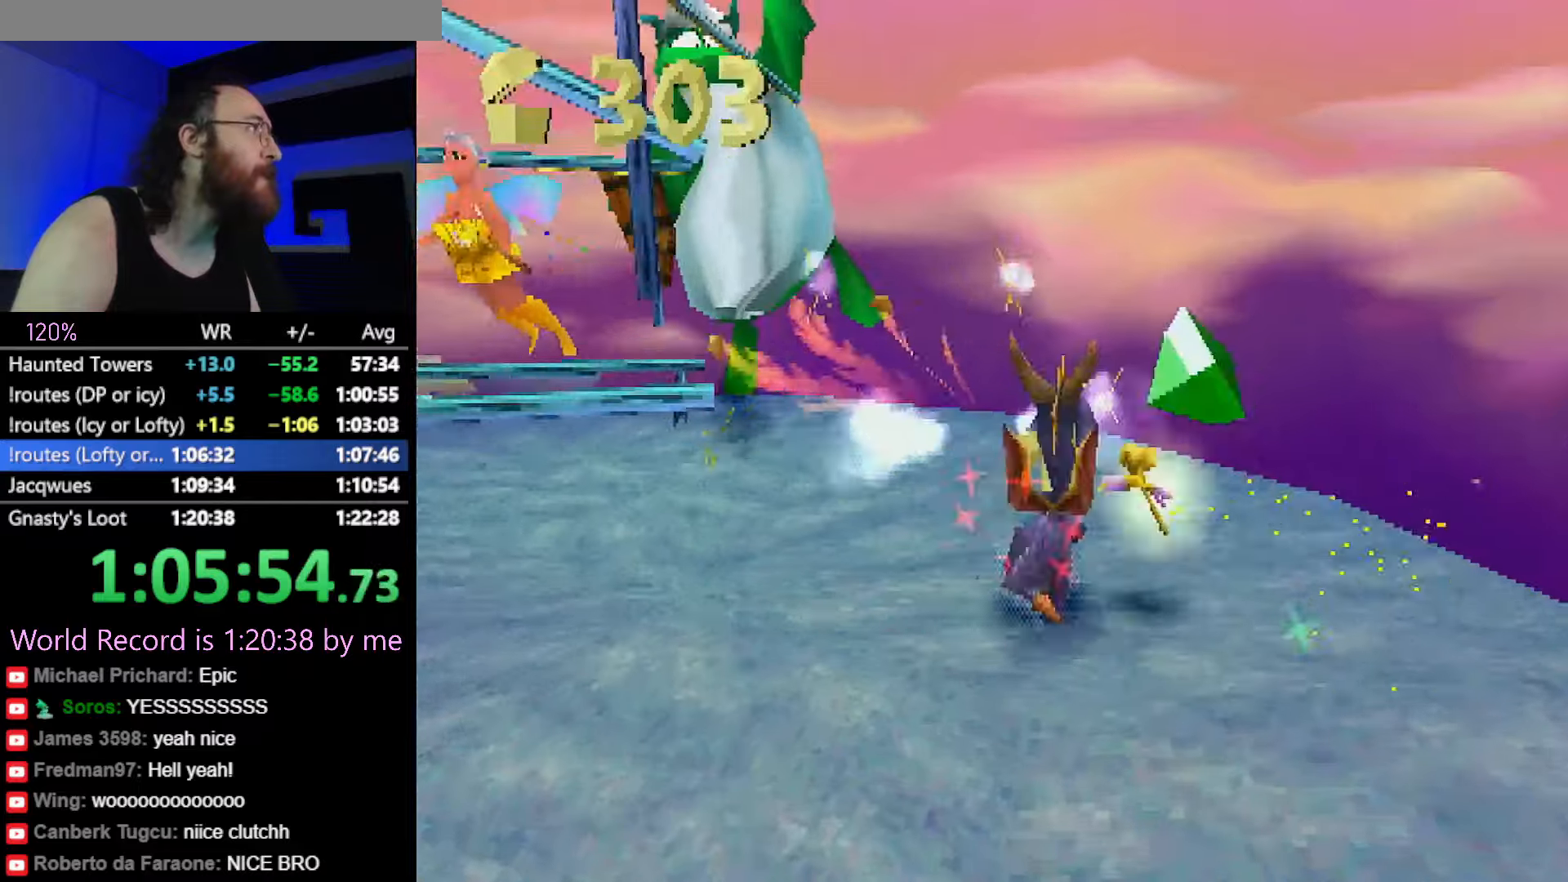
{"buttons": [], "left_stick": "up-right", "button_events": [[151, "CROSS", "down"], [351, "CIRCLE", "down"], [384, "CROSS", "up"], [468, "CIRCLE", "up"]]}
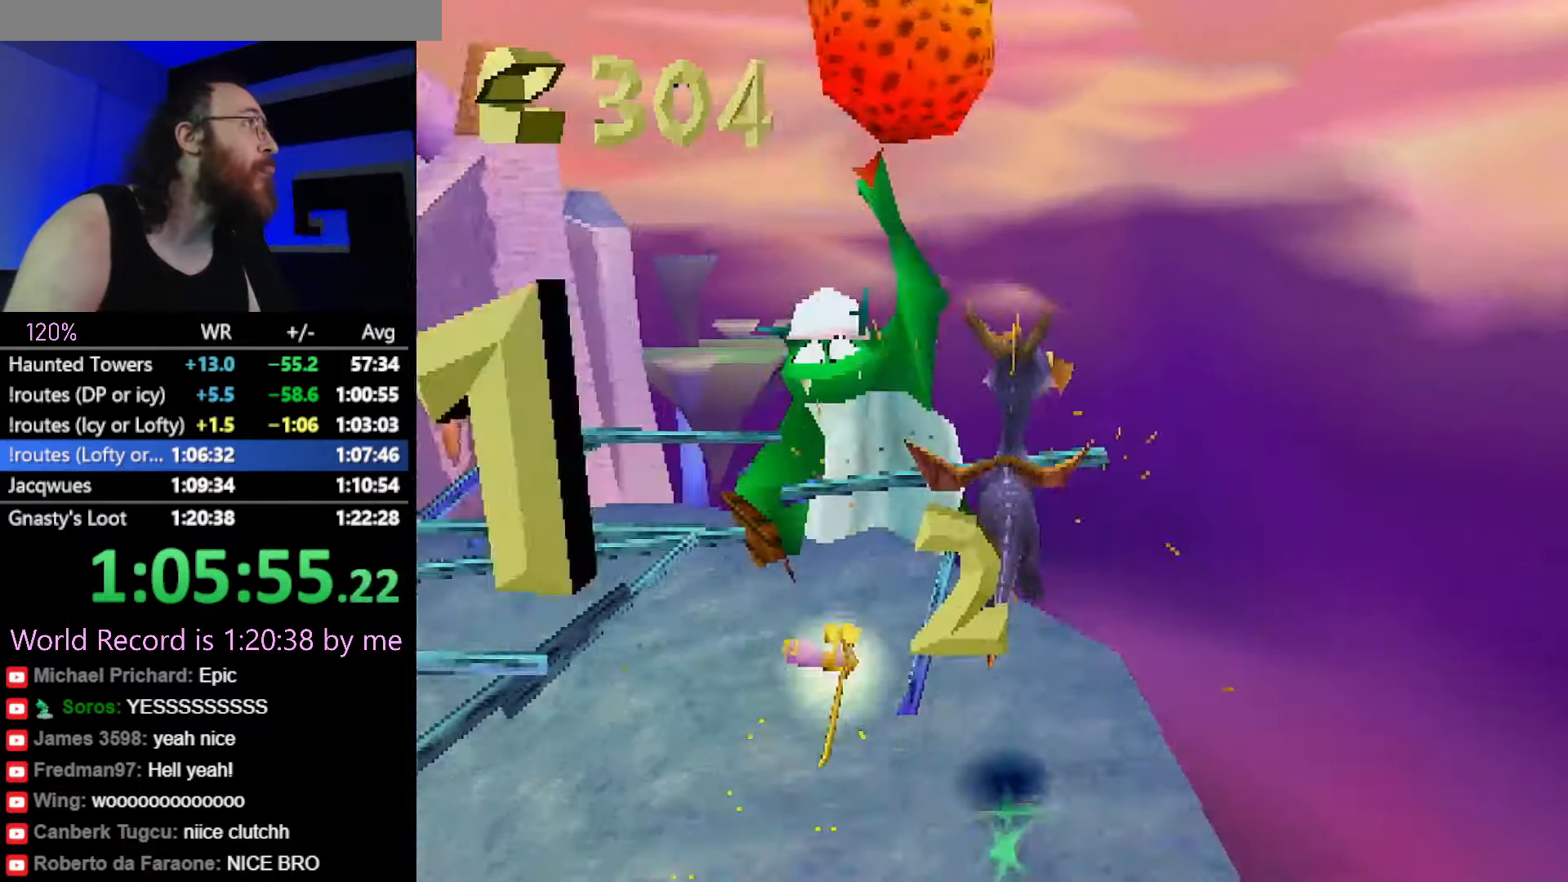
{"buttons": ["SQUARE"], "left_stick": "up-left", "button_events": [[384, "SQUARE", "down"]]}
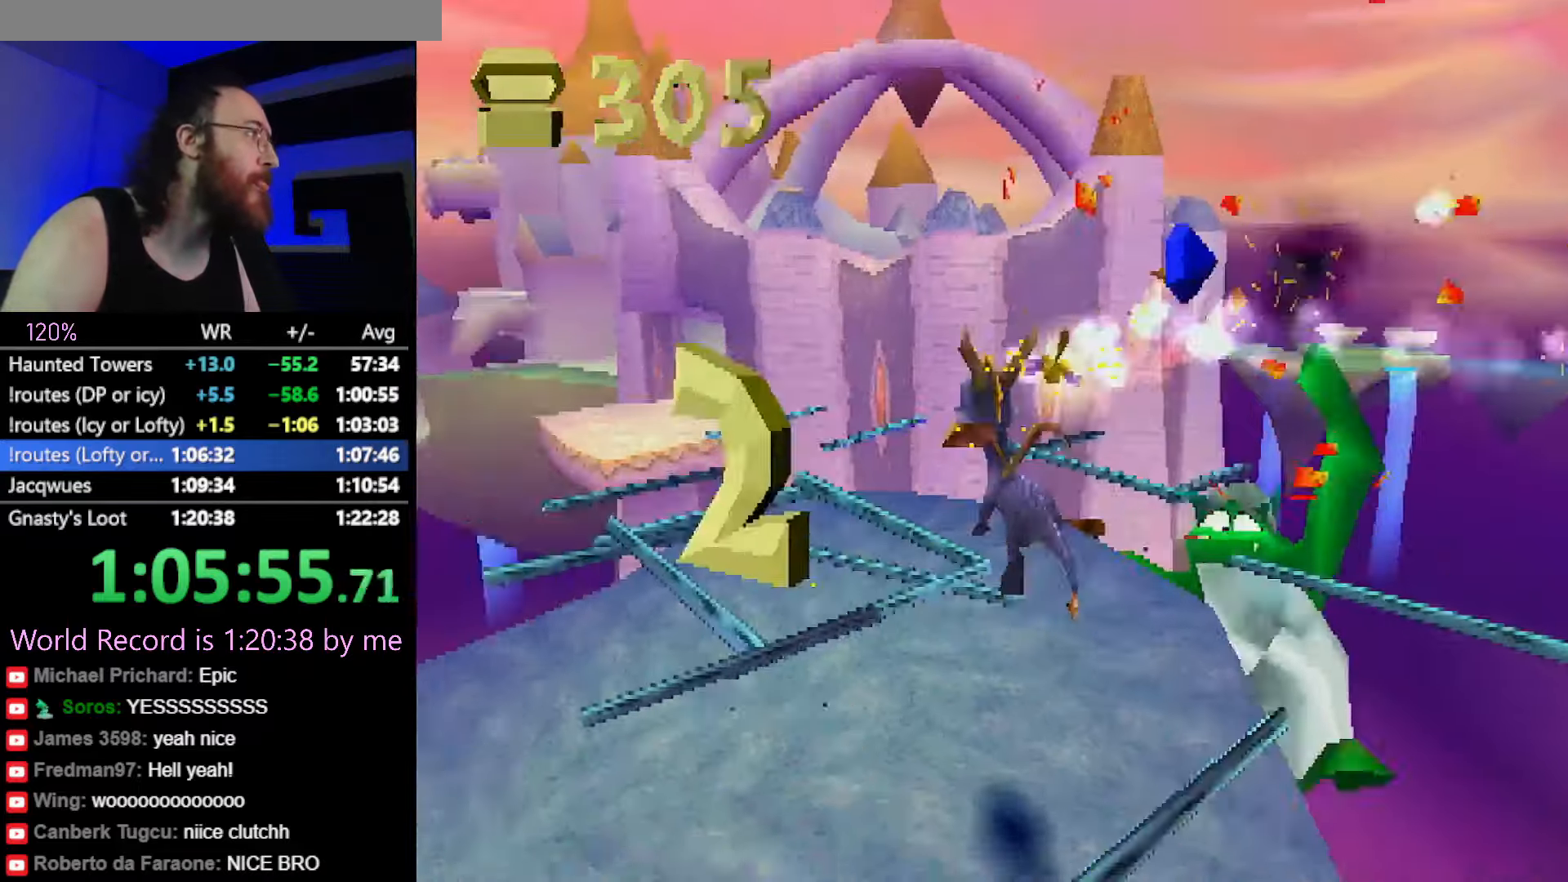
{"buttons": ["CROSS", "SQUARE"], "left_stick": "center", "button_events": [[384, "CROSS", "down"]]}
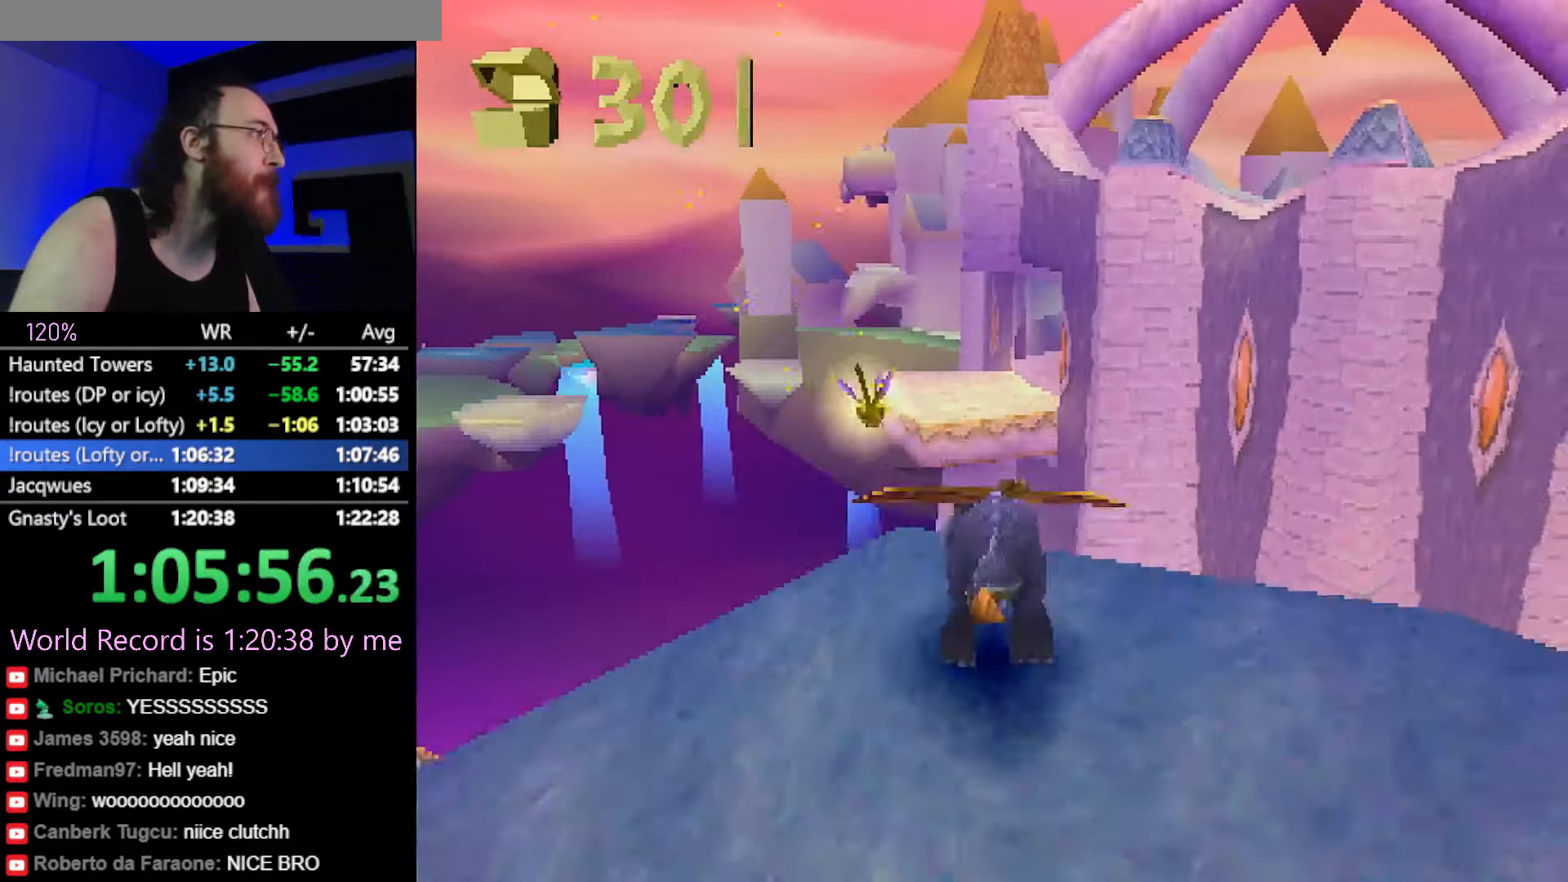
{"buttons": [], "left_stick": "center", "button_events": [[117, "SQUARE", "up"], [133, "CROSS", "up"], [217, "CROSS", "down"], [300, "CROSS", "up"]]}
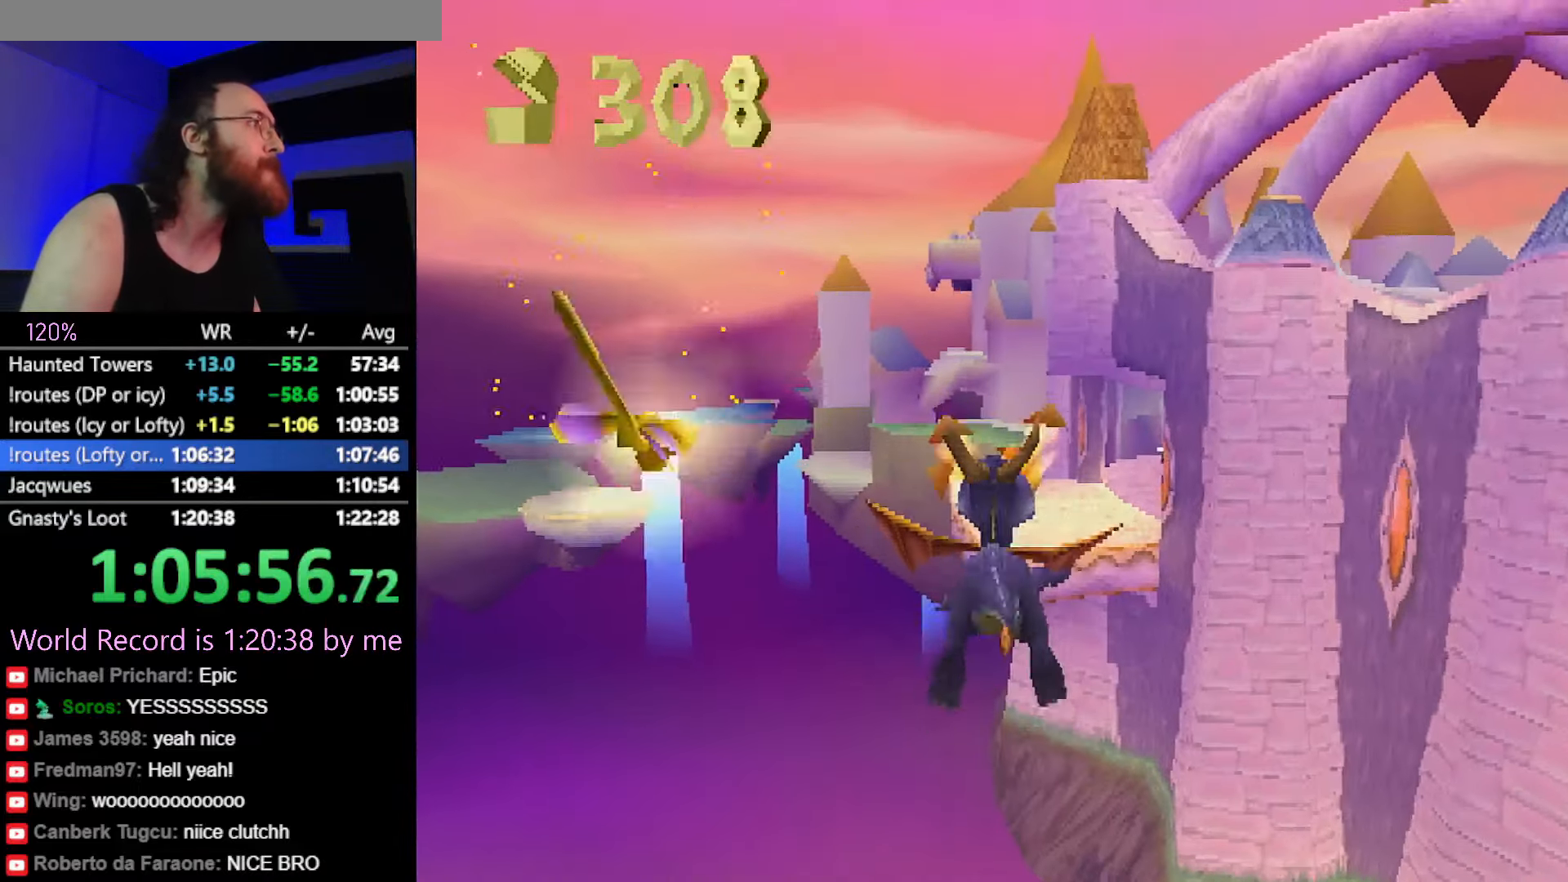
{"buttons": [], "left_stick": "center", "button_events": []}
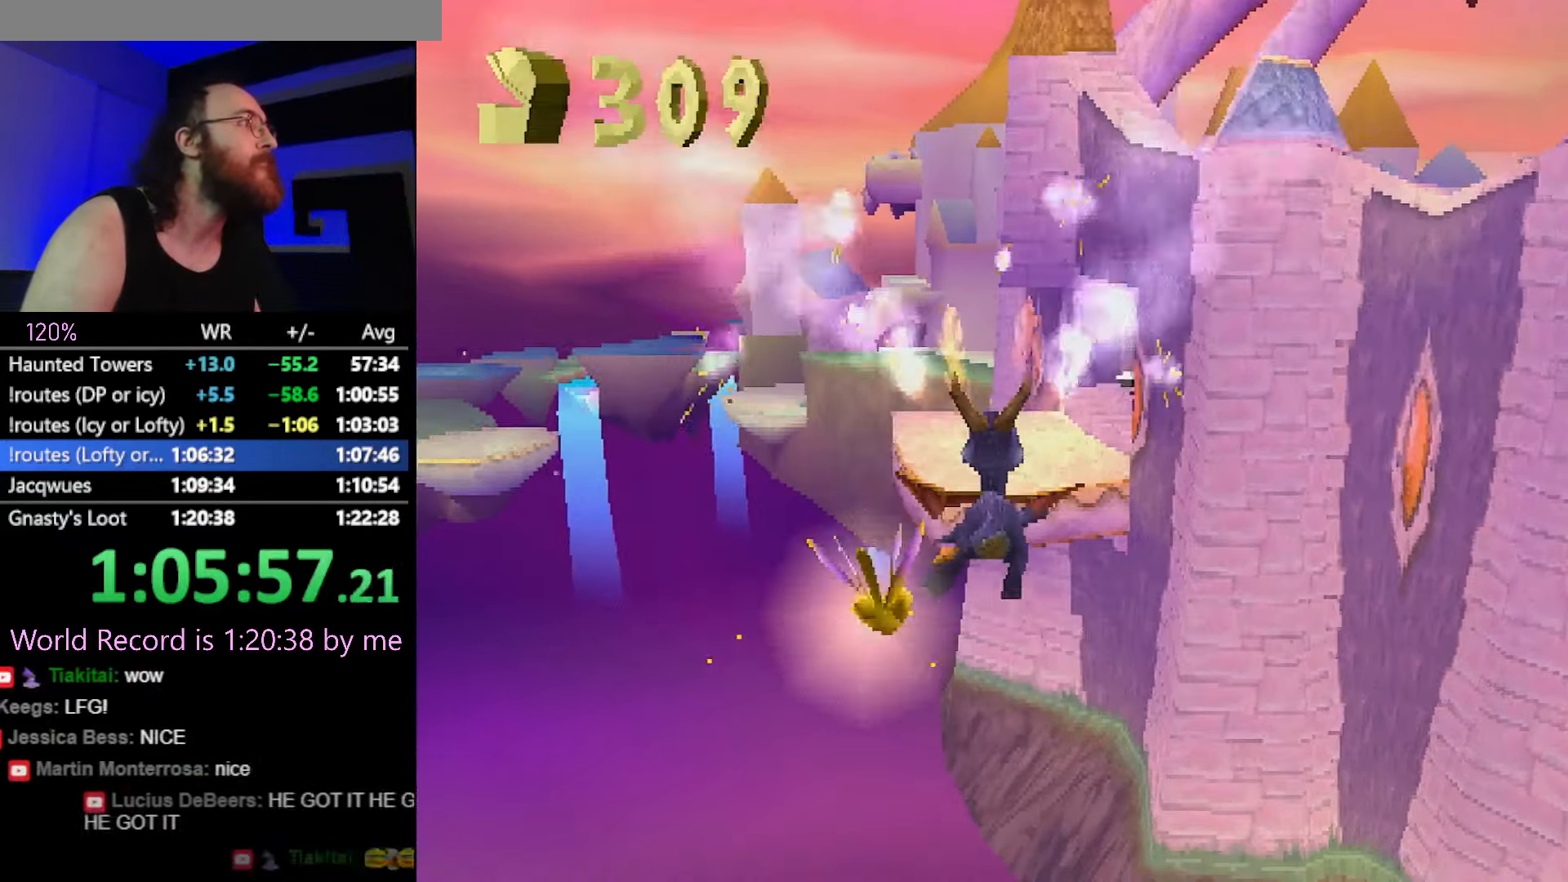
{"buttons": [], "left_stick": "center", "button_events": []}
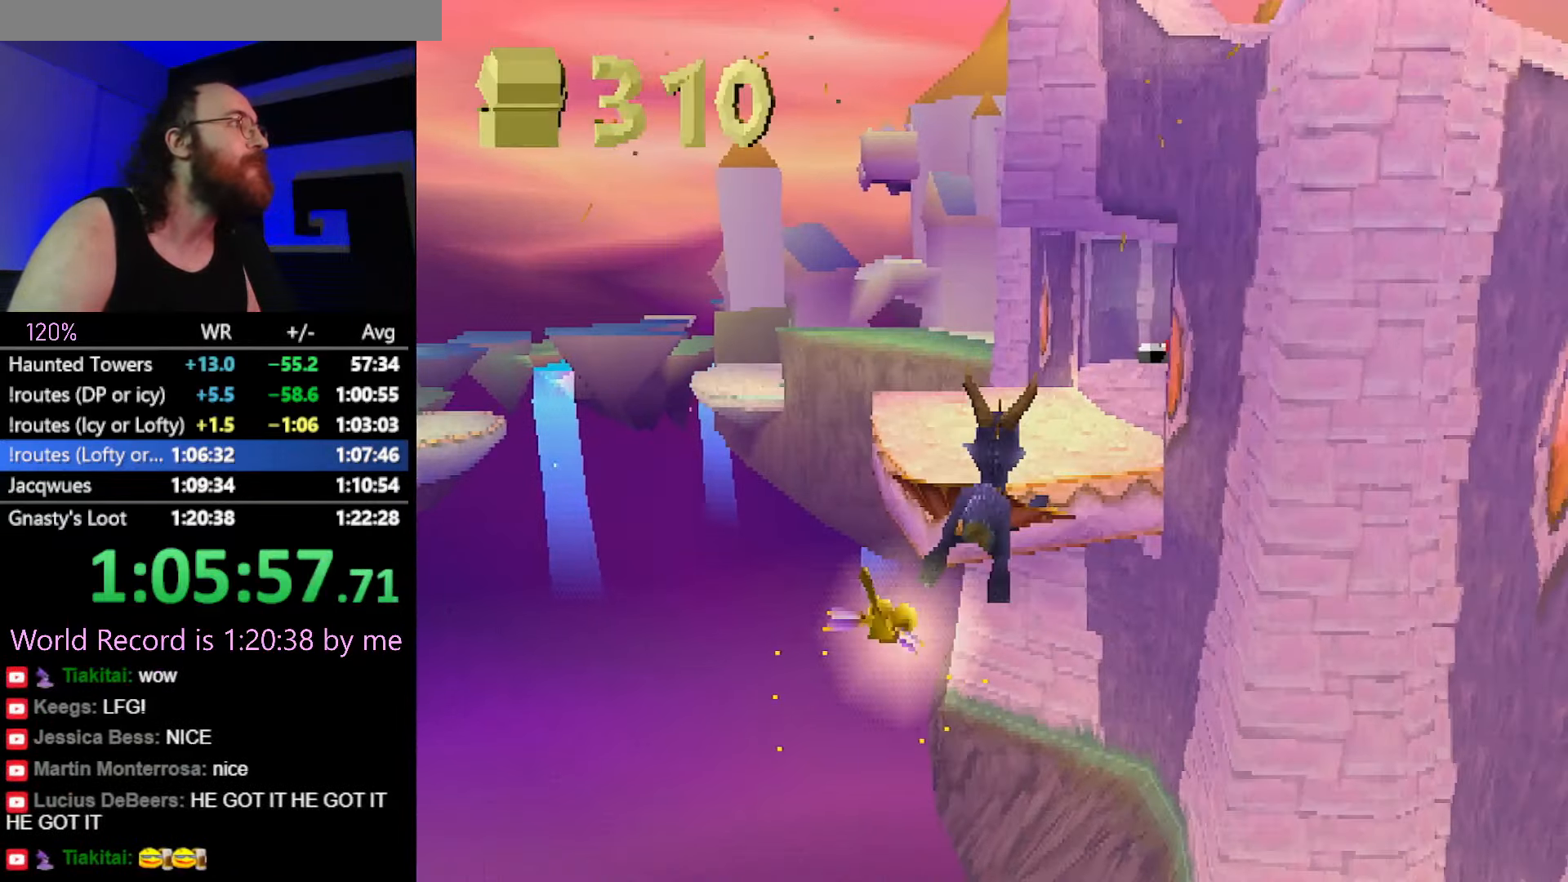
{"buttons": [], "left_stick": "center", "button_events": []}
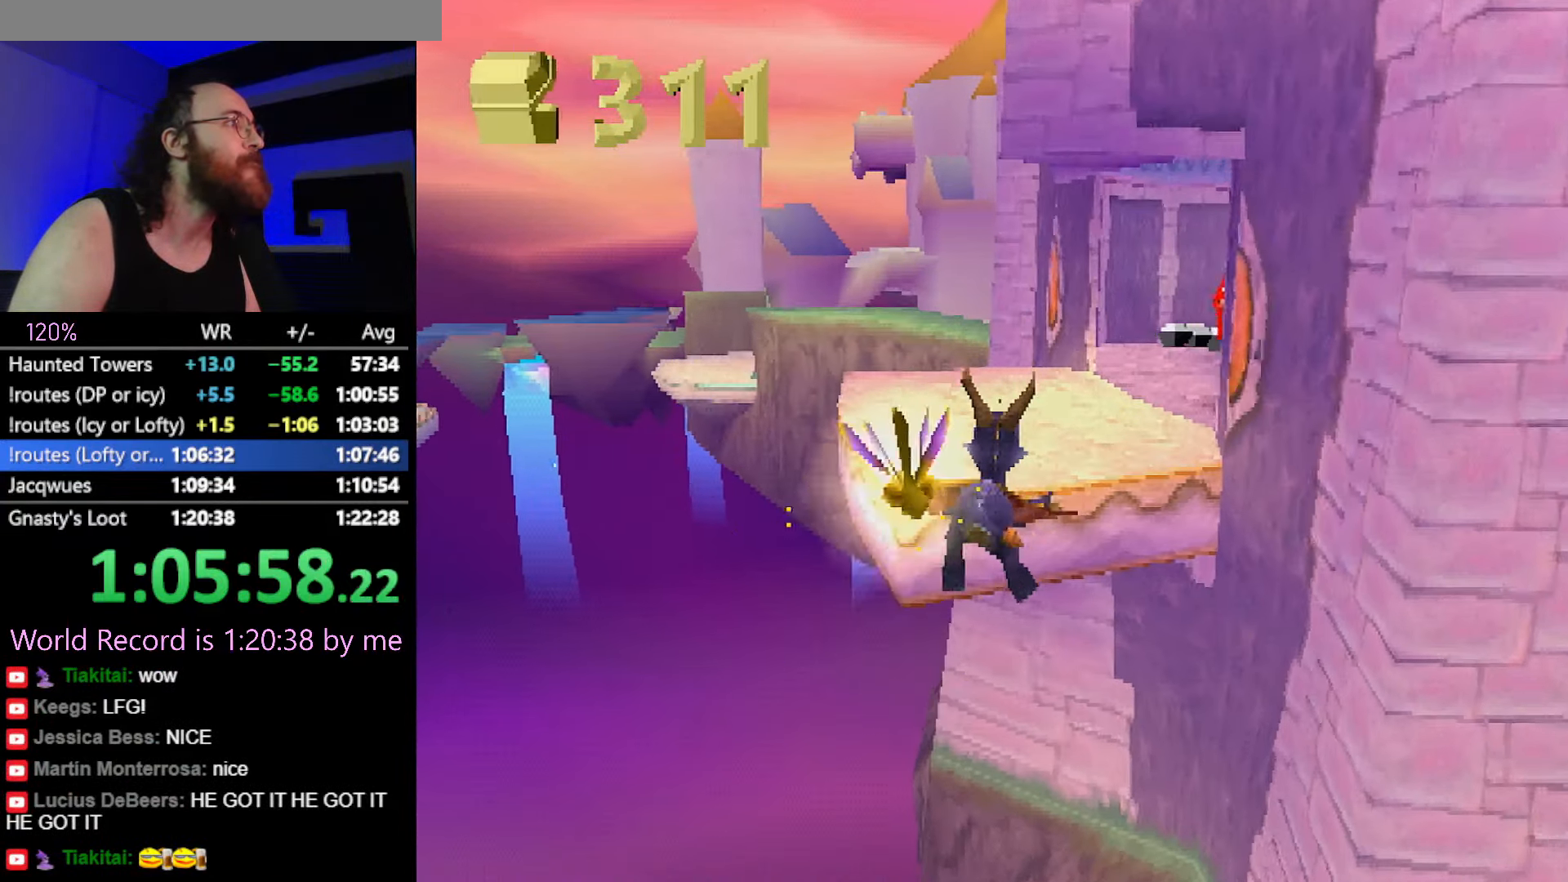
{"buttons": ["CIRCLE"], "left_stick": "center", "button_events": [[467, "CIRCLE", "down"]]}
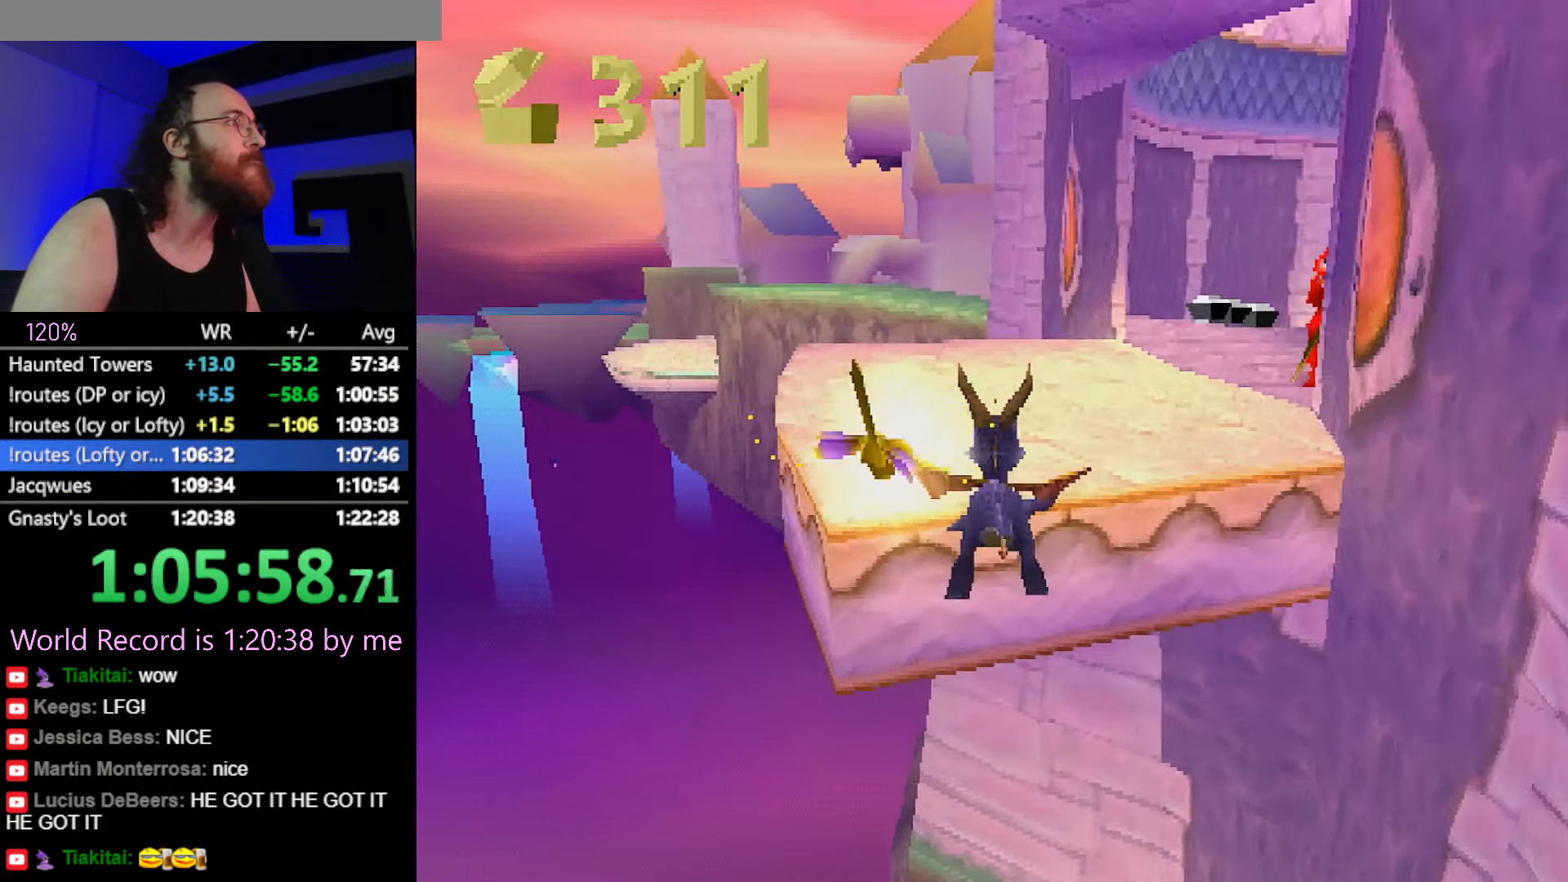
{"buttons": ["SQUARE"], "left_stick": "up-right", "button_events": [[34, "CIRCLE", "up"], [84, "SQUARE", "down"]]}
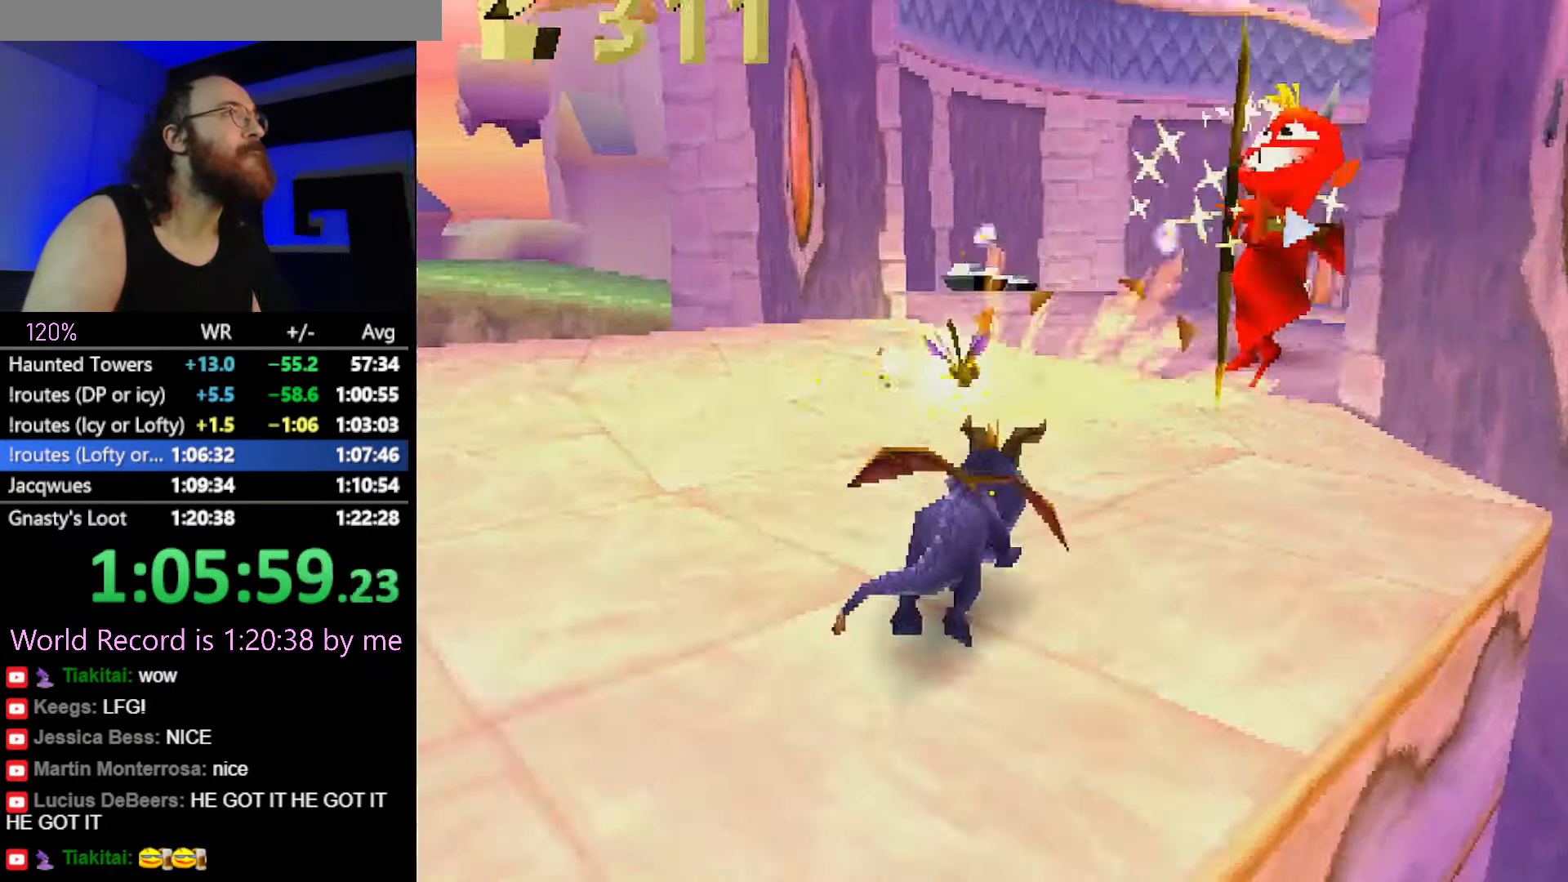
{"buttons": ["CROSS", "L2"], "left_stick": "up-right", "button_events": [[150, "L2", "down"], [183, "SQUARE", "up"], [250, "CROSS", "down"]]}
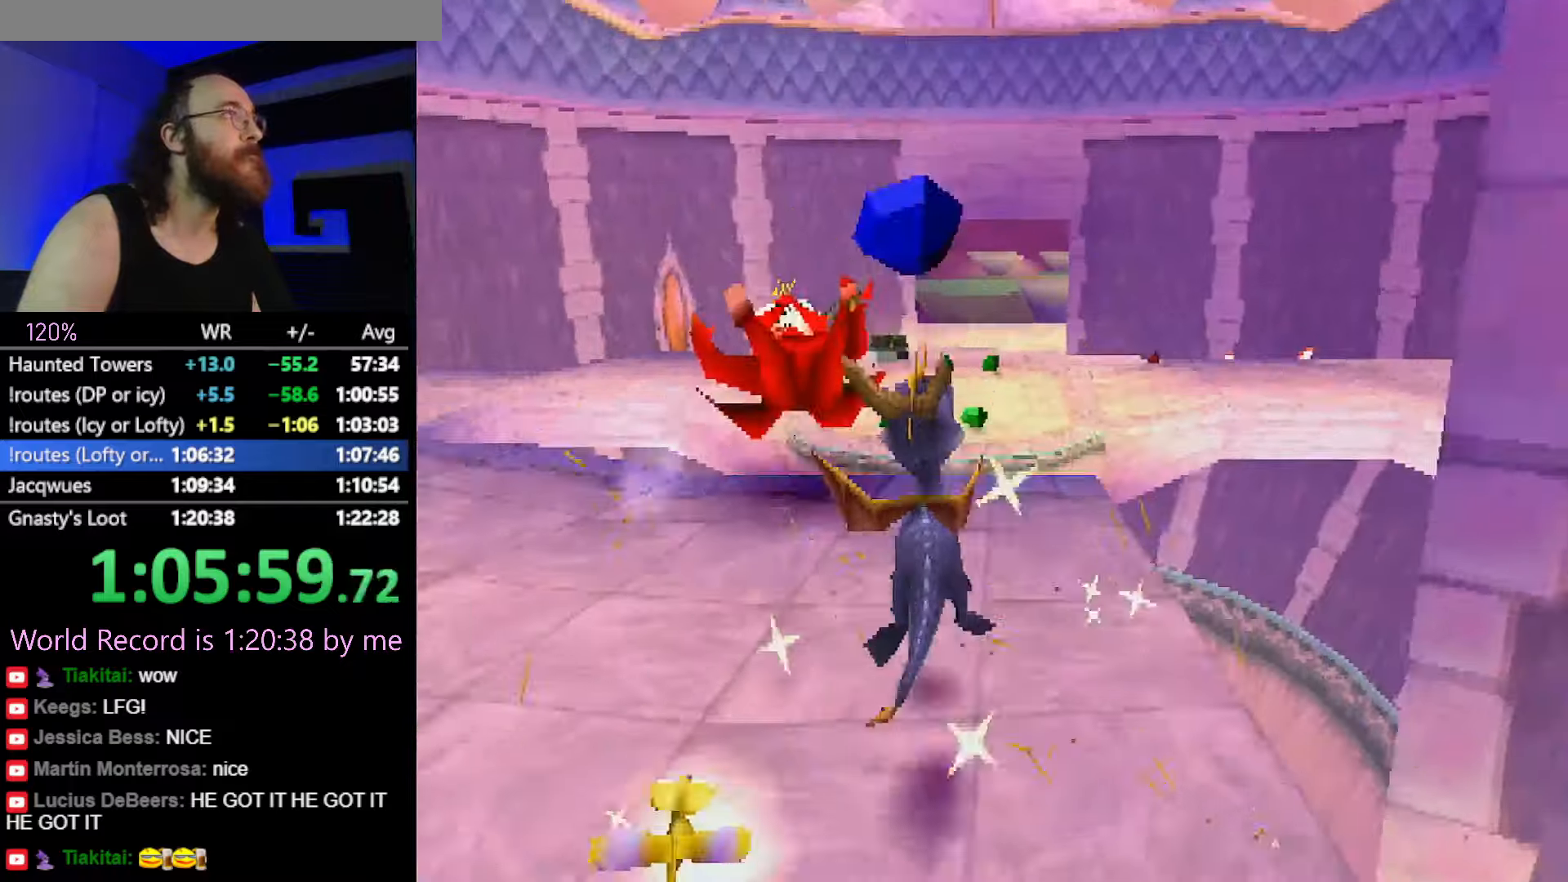
{"buttons": [], "left_stick": "up-right", "button_events": [[200, "CROSS", "up"], [300, "L2", "up"], [300, "SQUARE", "down"], [367, "SQUARE", "up"]]}
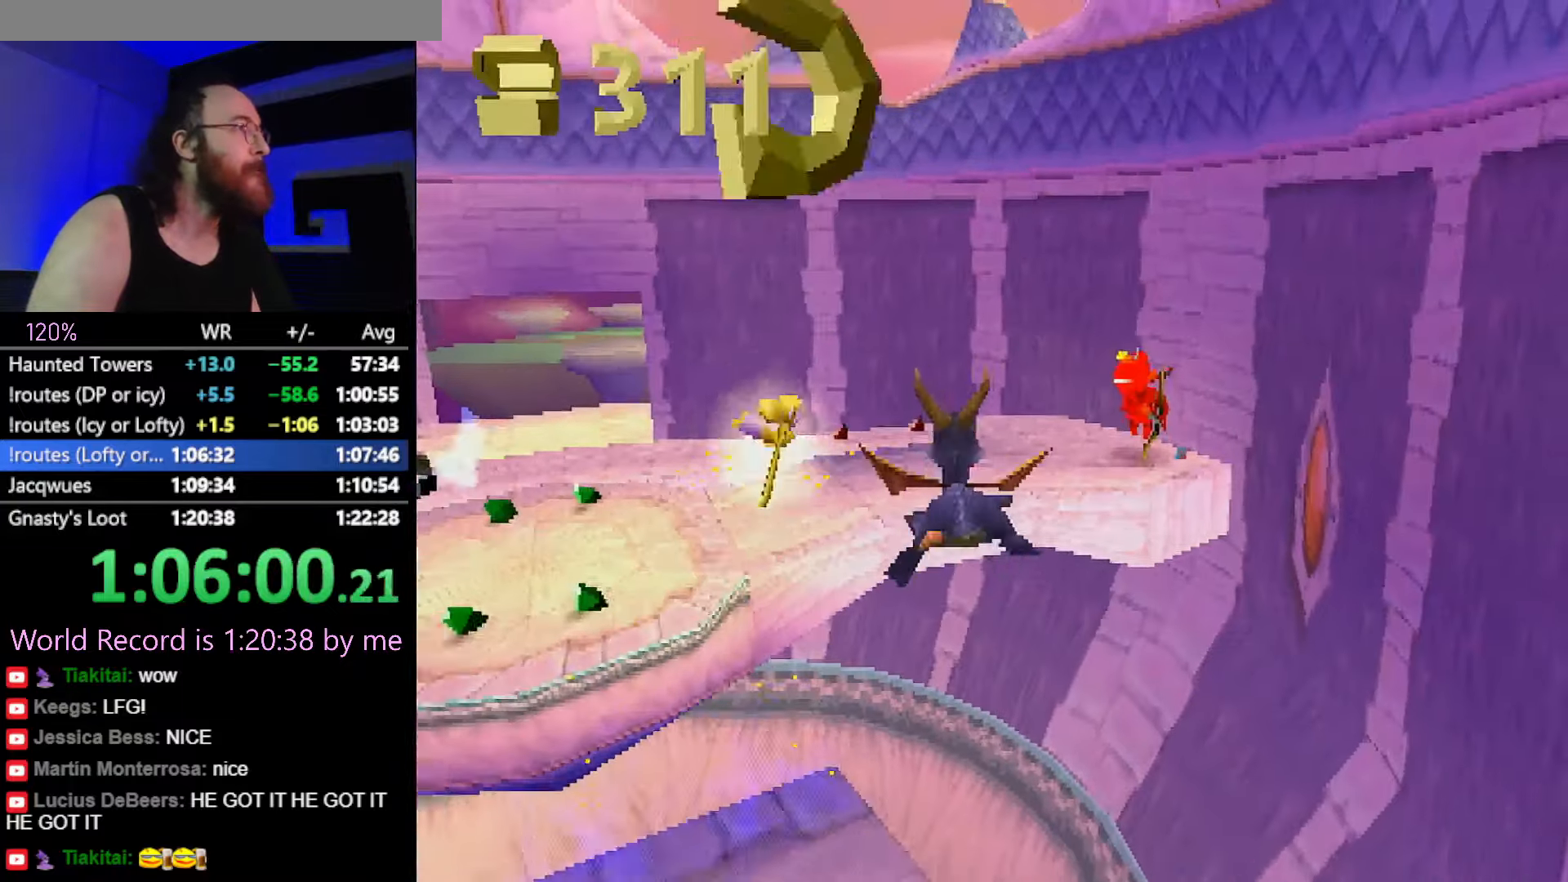
{"buttons": [], "left_stick": "center", "button_events": []}
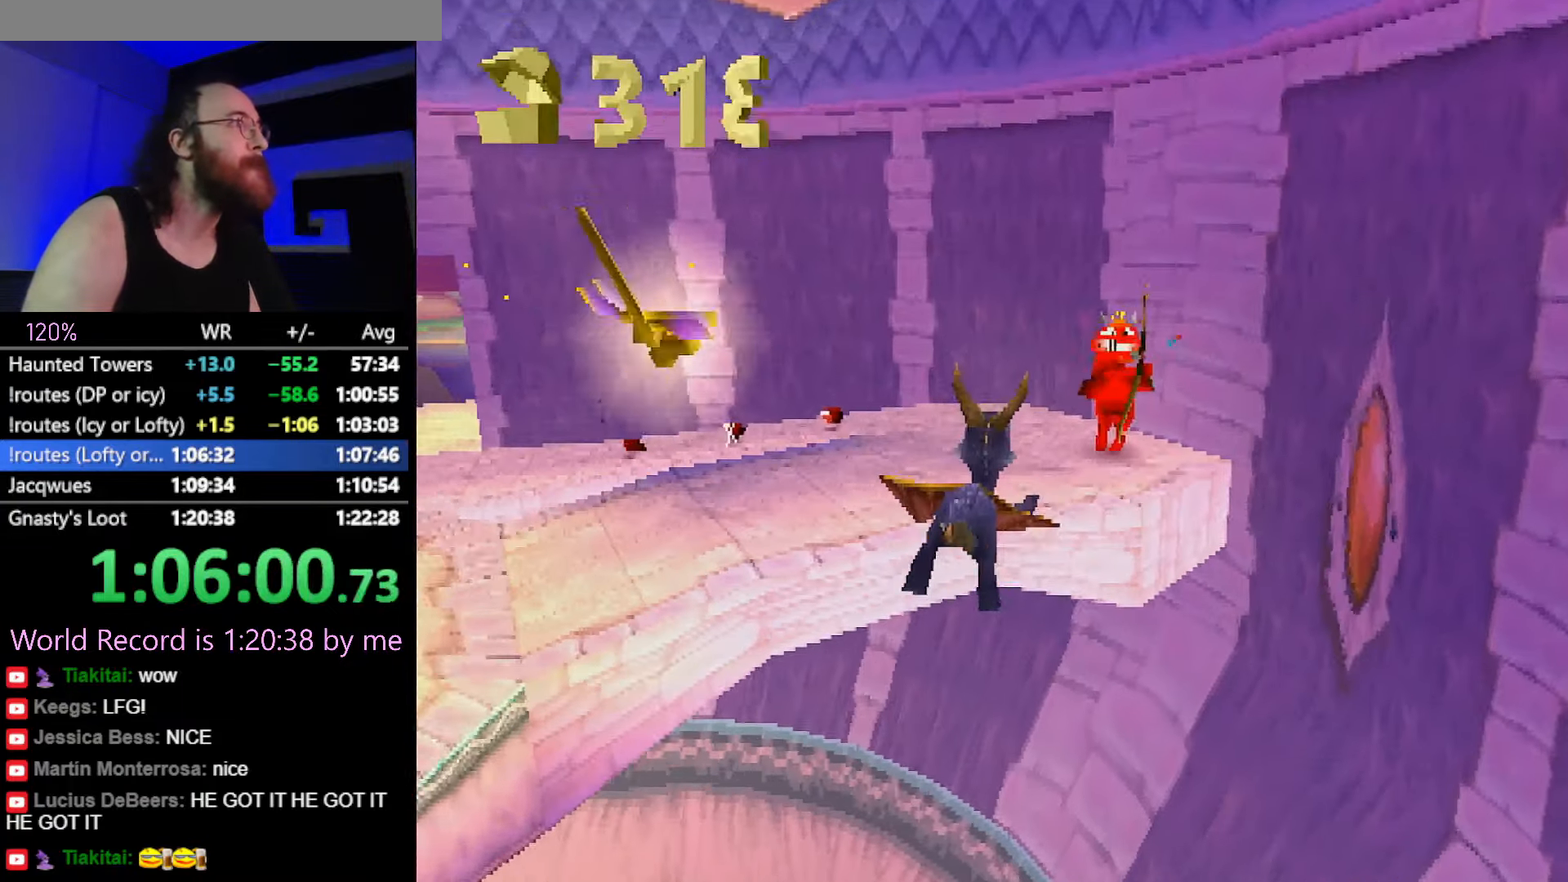
{"buttons": ["SQUARE"], "left_stick": "center", "button_events": [[117, "CIRCLE", "down"], [217, "CIRCLE", "up"], [350, "SQUARE", "down"]]}
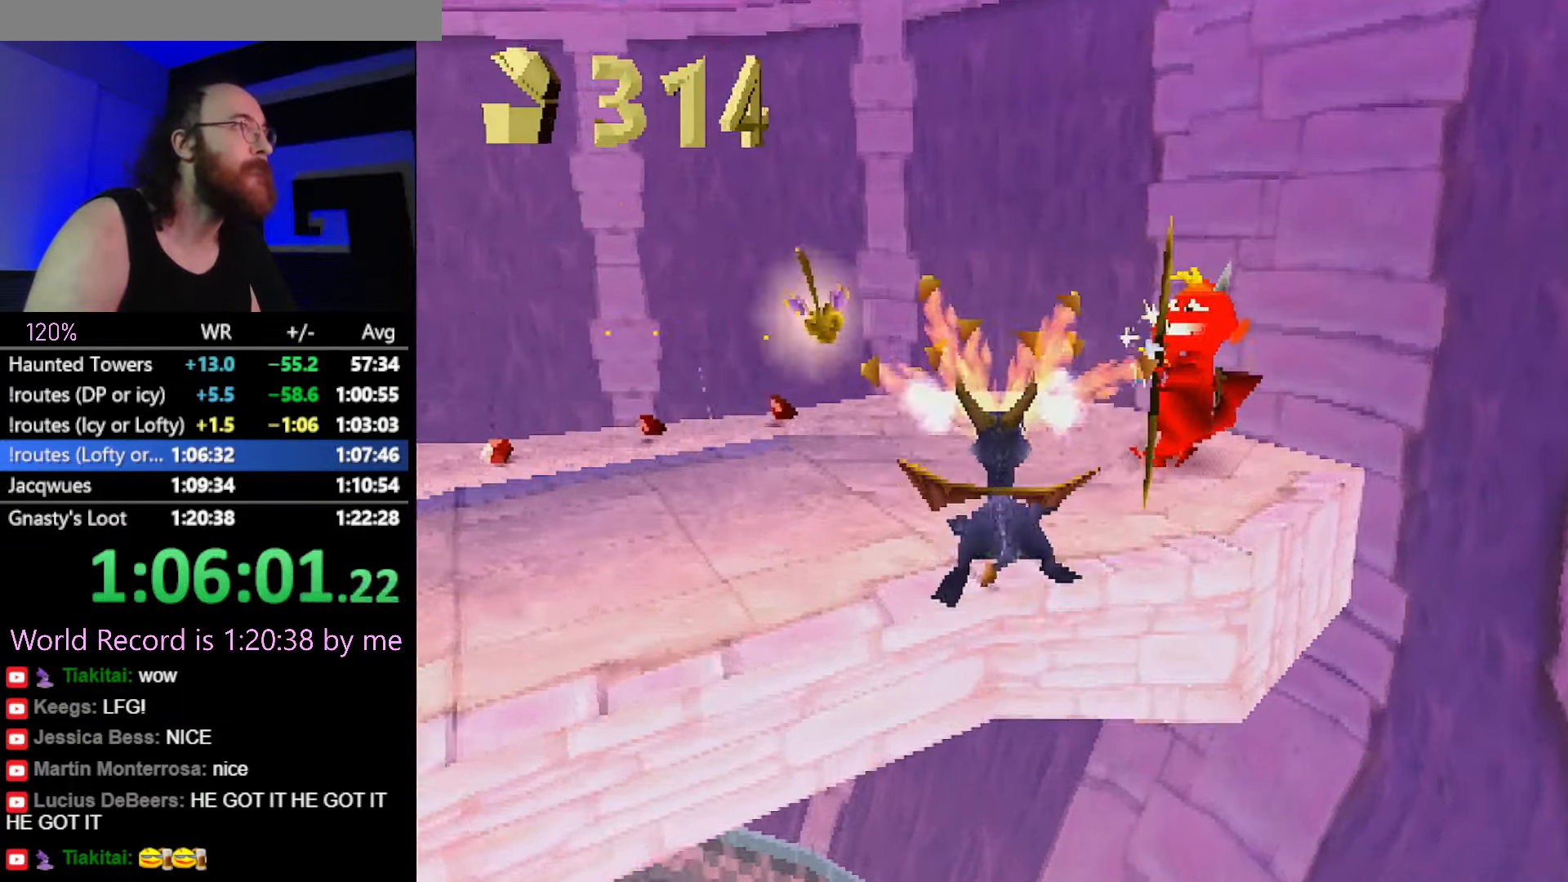
{"buttons": [], "left_stick": "up", "button_events": [[200, "SQUARE", "up"], [301, "CROSS", "down"], [367, "CROSS", "up"]]}
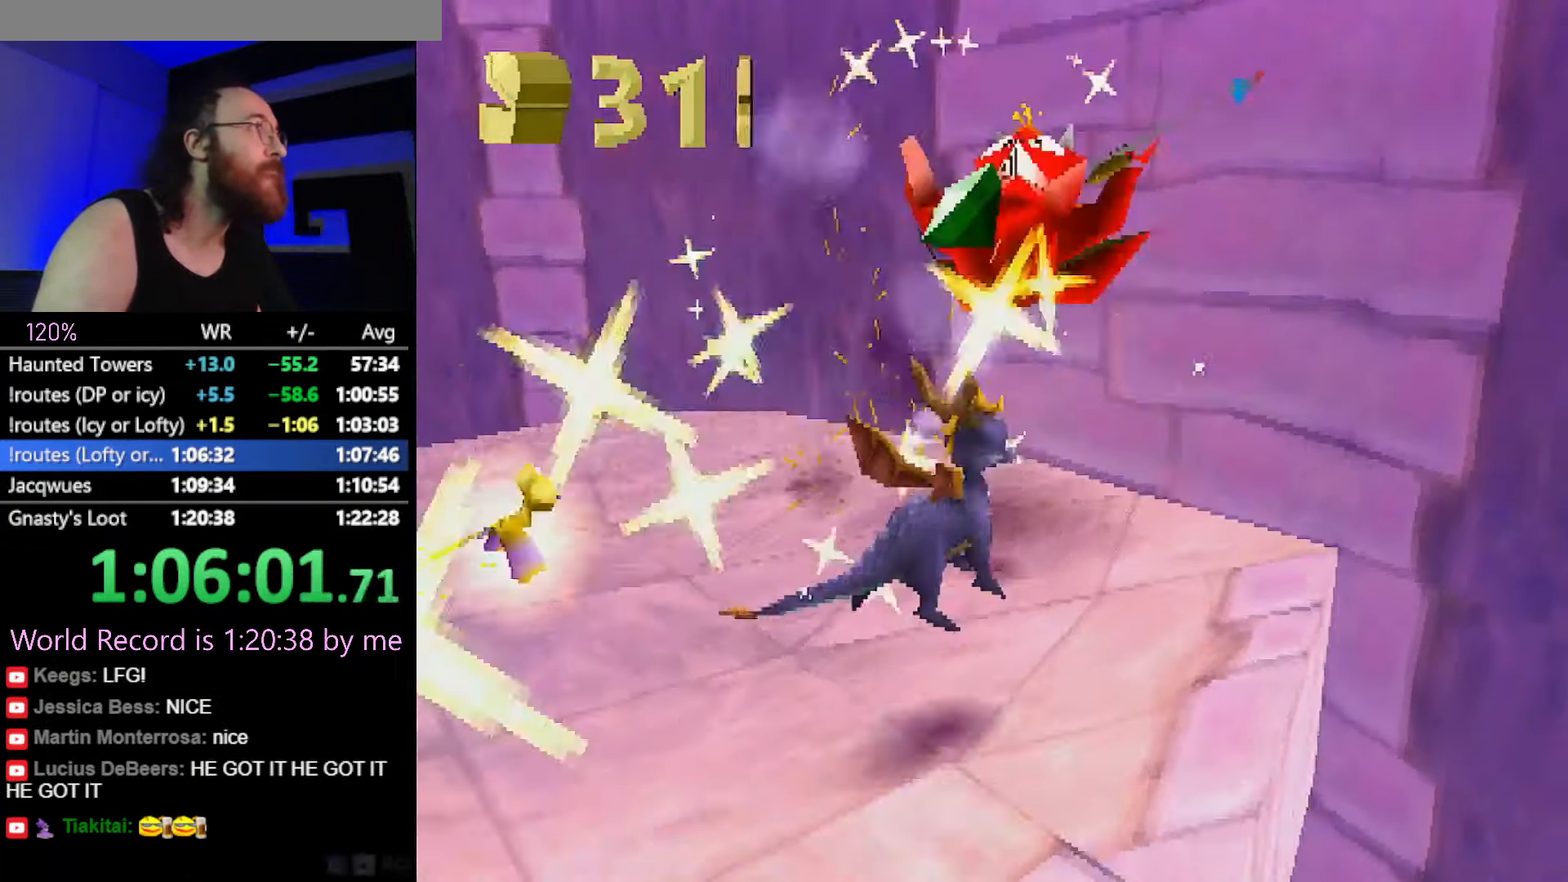
{"buttons": ["SQUARE"], "left_stick": "up-left", "button_events": [[417, "SQUARE", "down"]]}
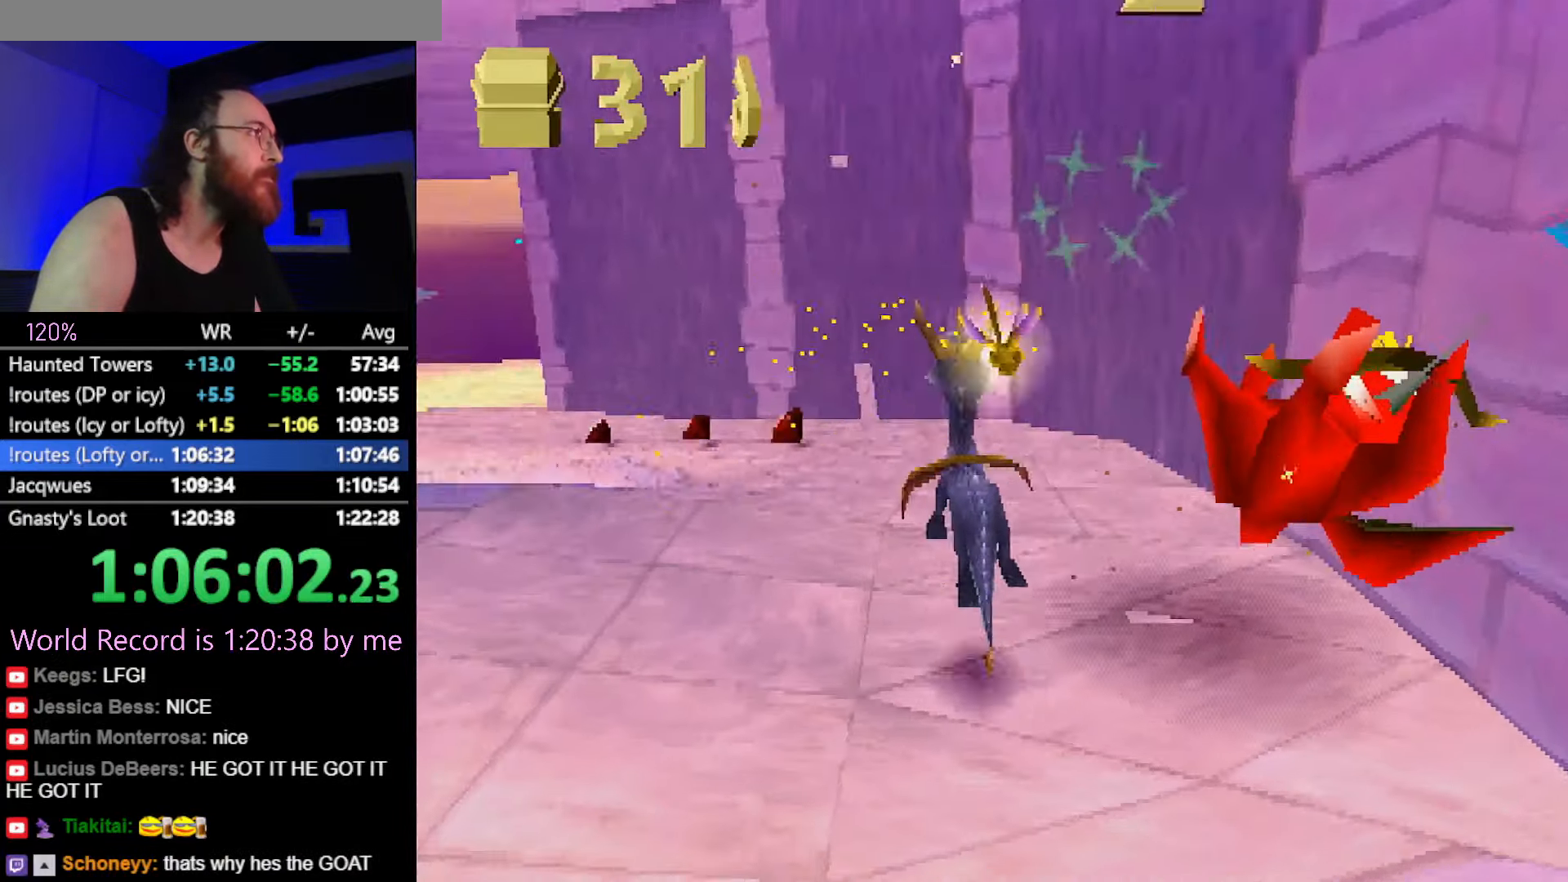
{"buttons": ["SQUARE"], "left_stick": "left", "button_events": []}
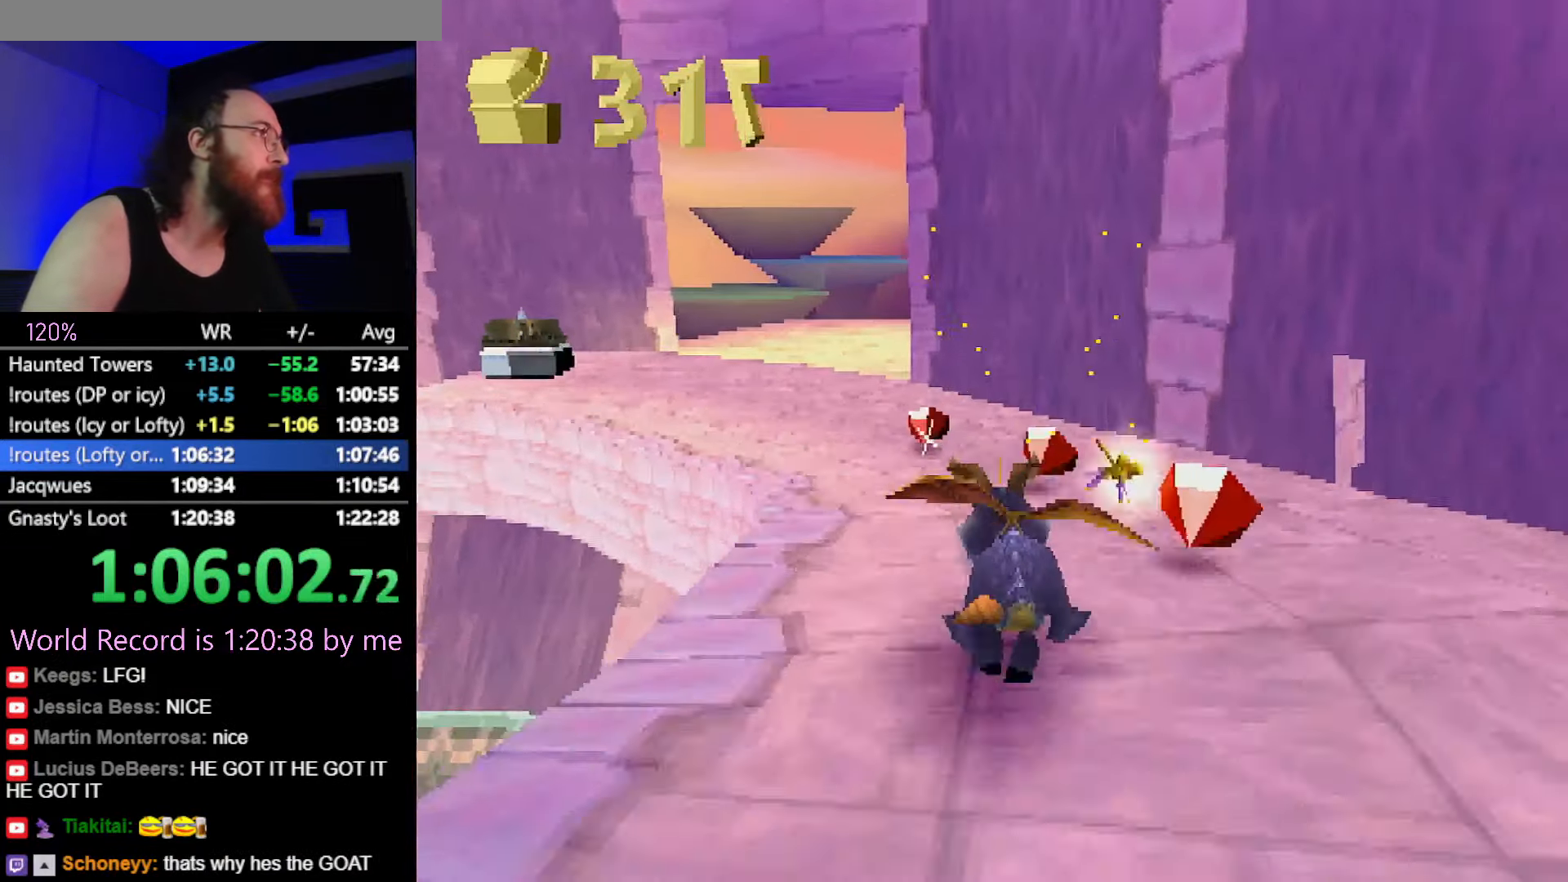
{"buttons": ["CIRCLE"], "left_stick": "up", "button_events": [[484, "SQUARE", "up"], [500, "CIRCLE", "down"]]}
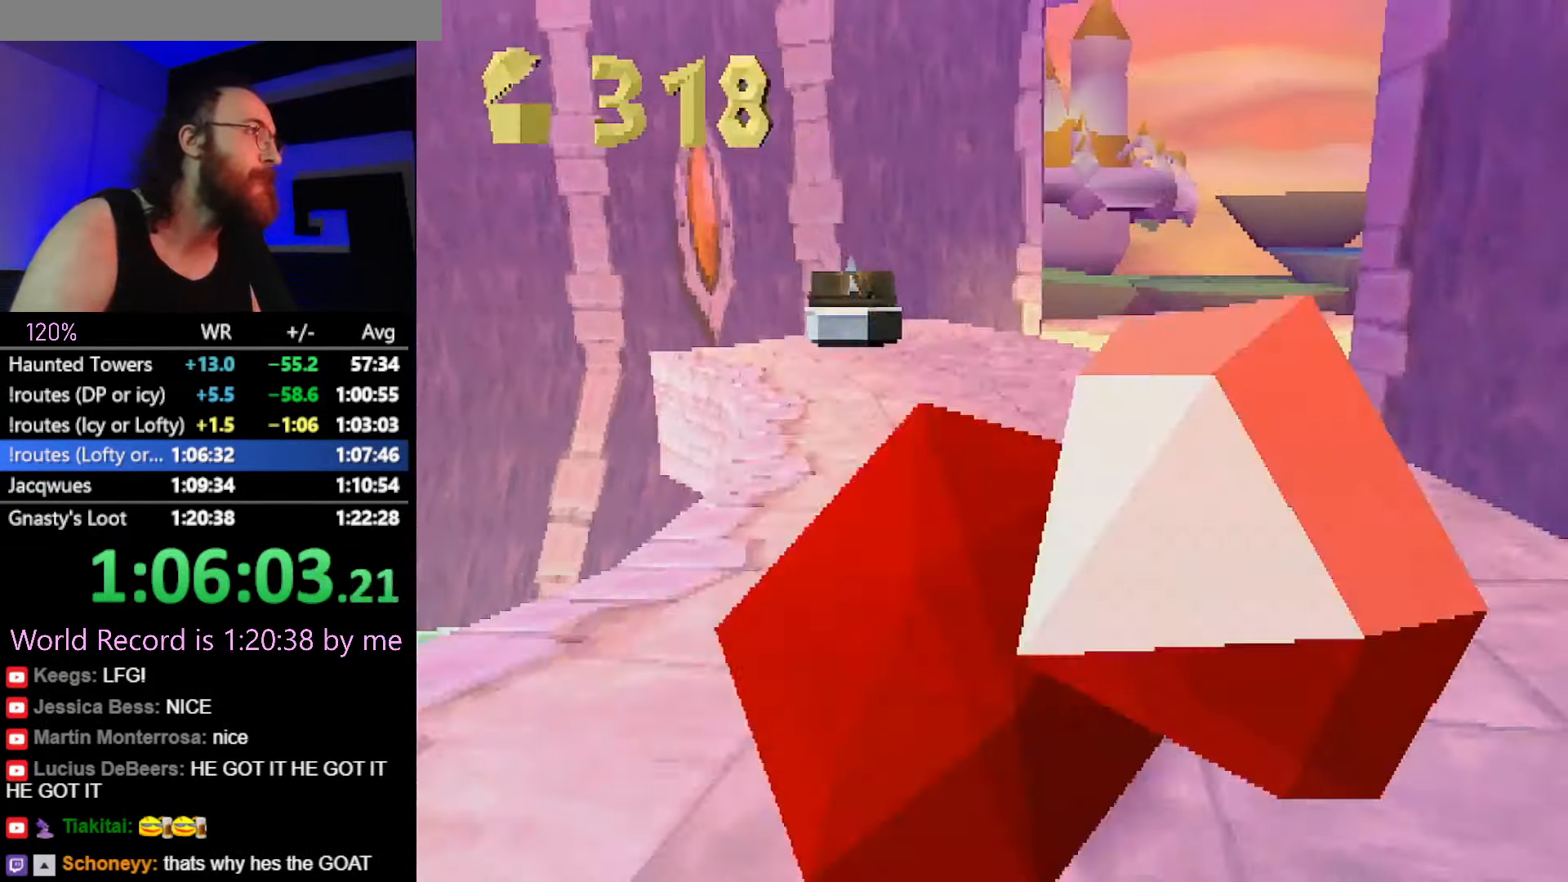
{"buttons": [], "left_stick": "center", "button_events": [[50, "CIRCLE", "up"], [50, "SQUARE", "down"], [351, "SQUARE", "up"]]}